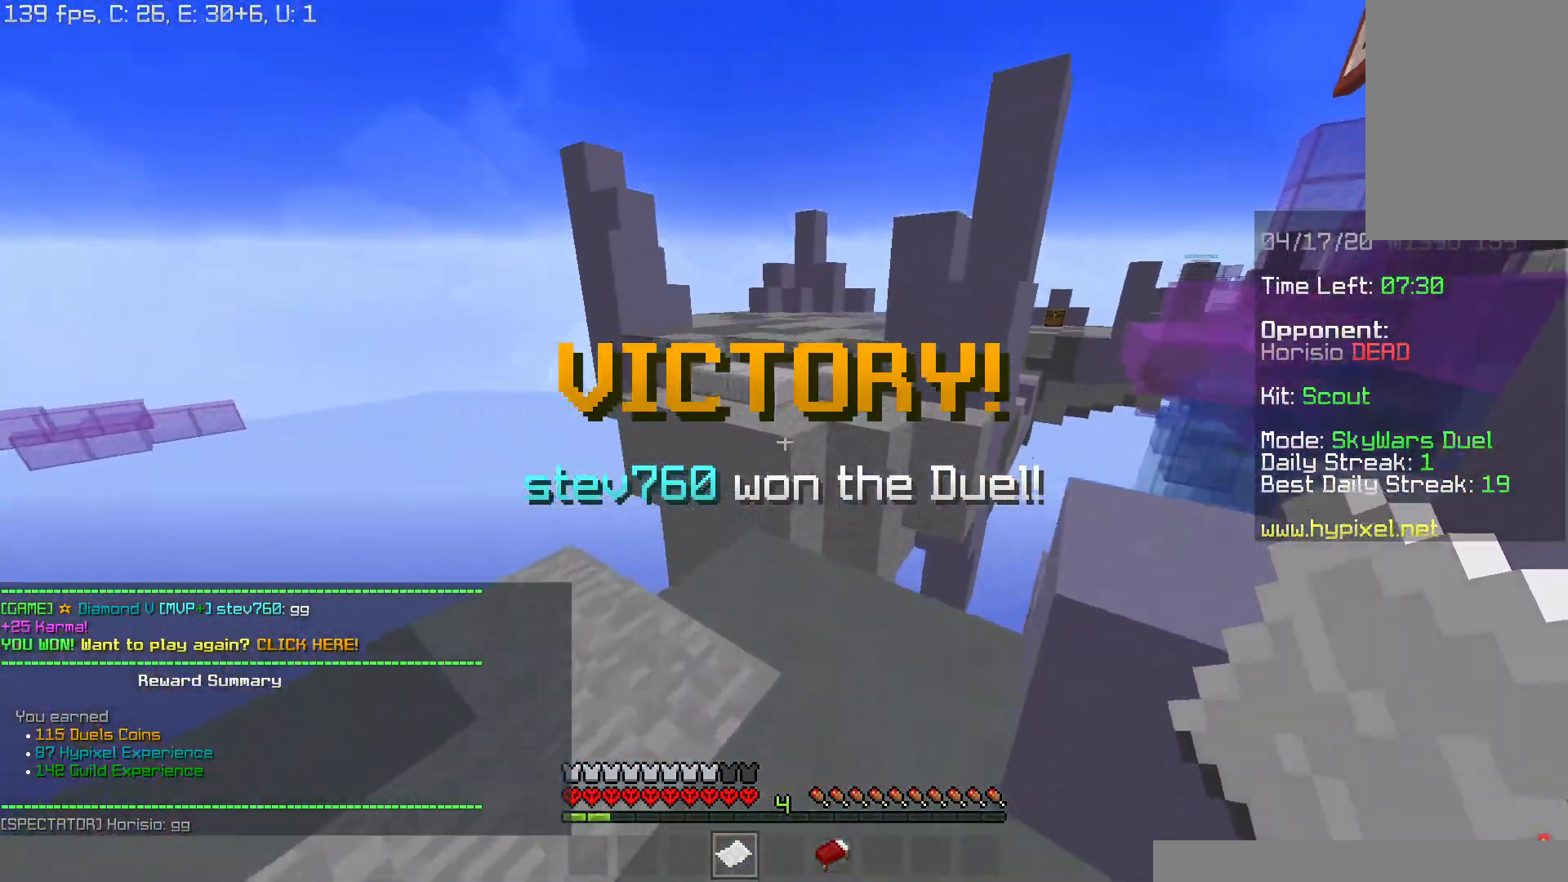
Gameplay with keyboard and mouse; each line is a JSON object with the keys and mouse buttons held at the frame after it. "events" lists presses ("down") and releases ("up") of "a", "d", "s", "space", "w", "mouse_left" and "mouse_right" between this image and that frame as [ms after this image, input, new state], when the widget could be followed in between. "mouse_left", "mouse_right" = the "left", "right" buttons of the "mouse" list. No other keys are recorded. Fast repeated clicks can show as one long hold. Mouse movement is not recorded.
{"keys": ["space", "w"], "mouse": [], "events": [[367, "space", "down"]]}
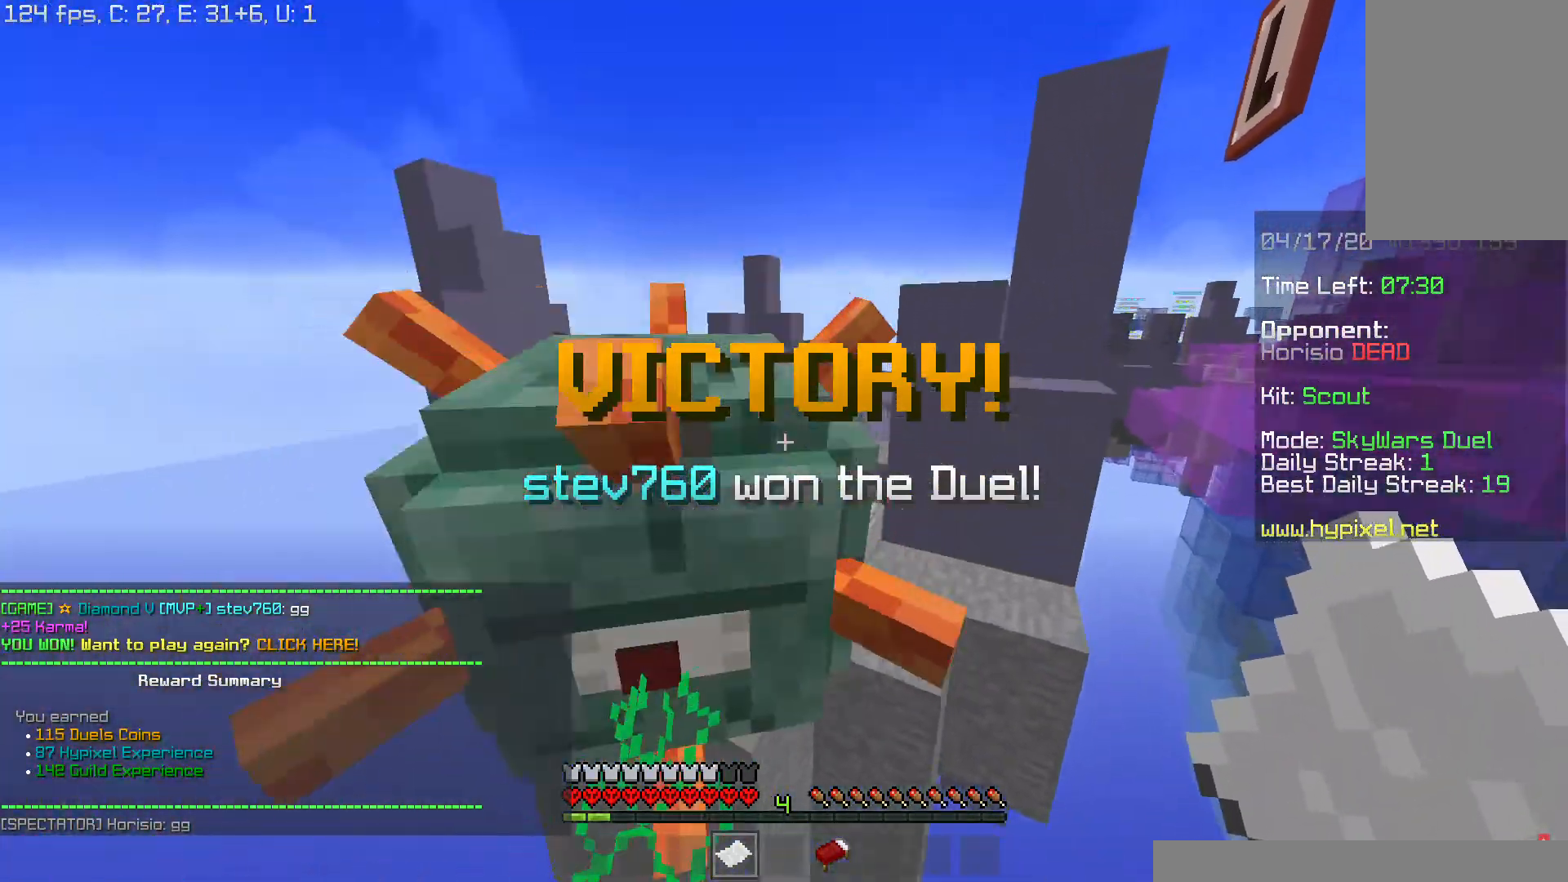
{"keys": ["space", "w"], "mouse": [], "events": [[100, "space", "up"], [434, "space", "down"]]}
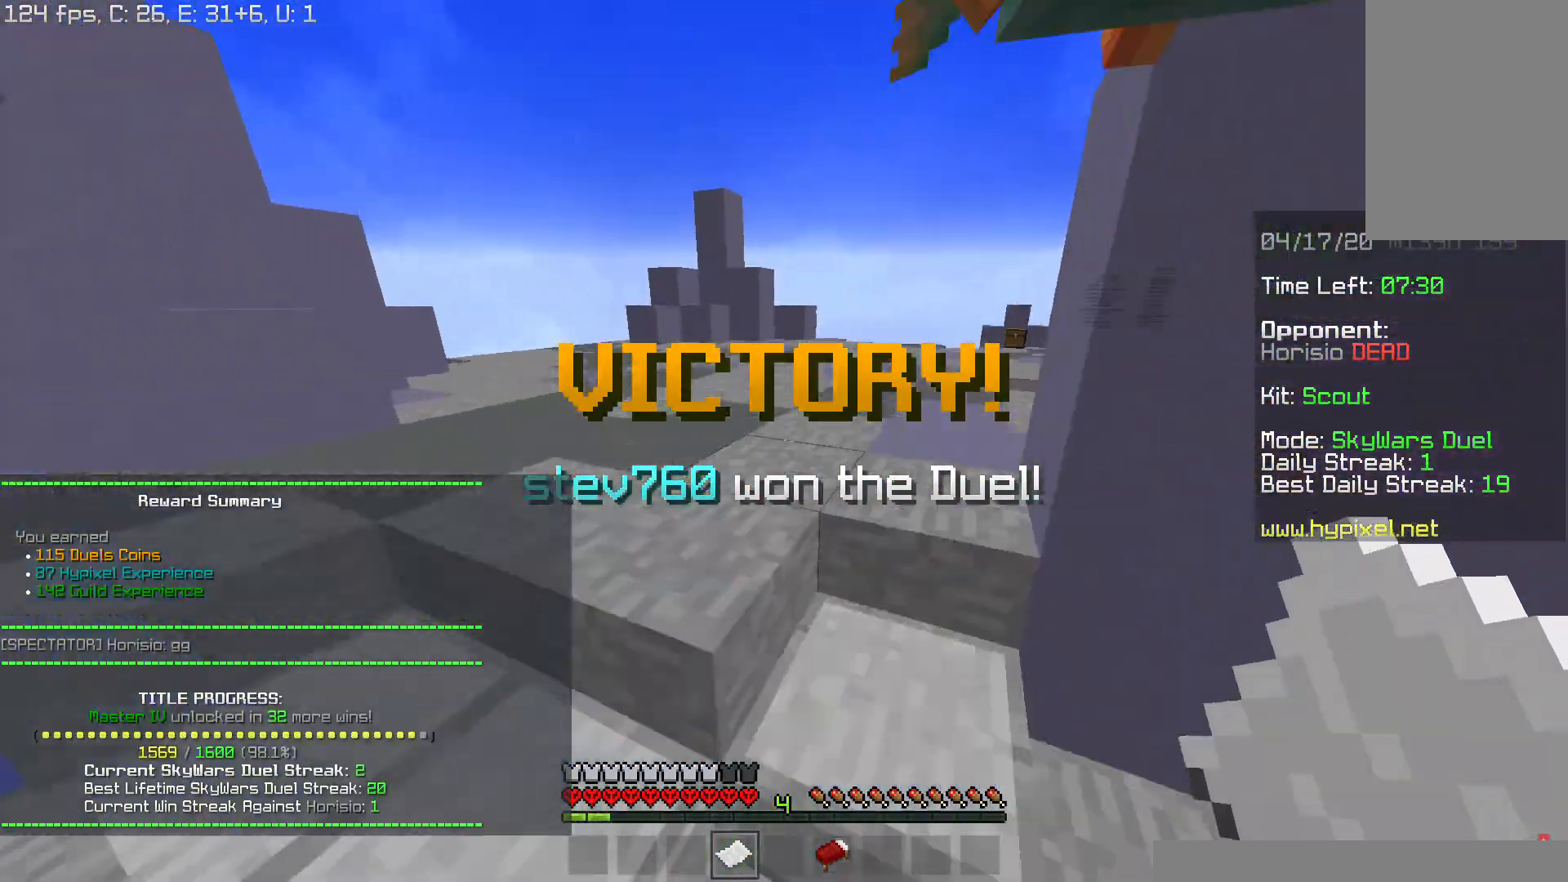
{"keys": ["w"], "mouse": []}
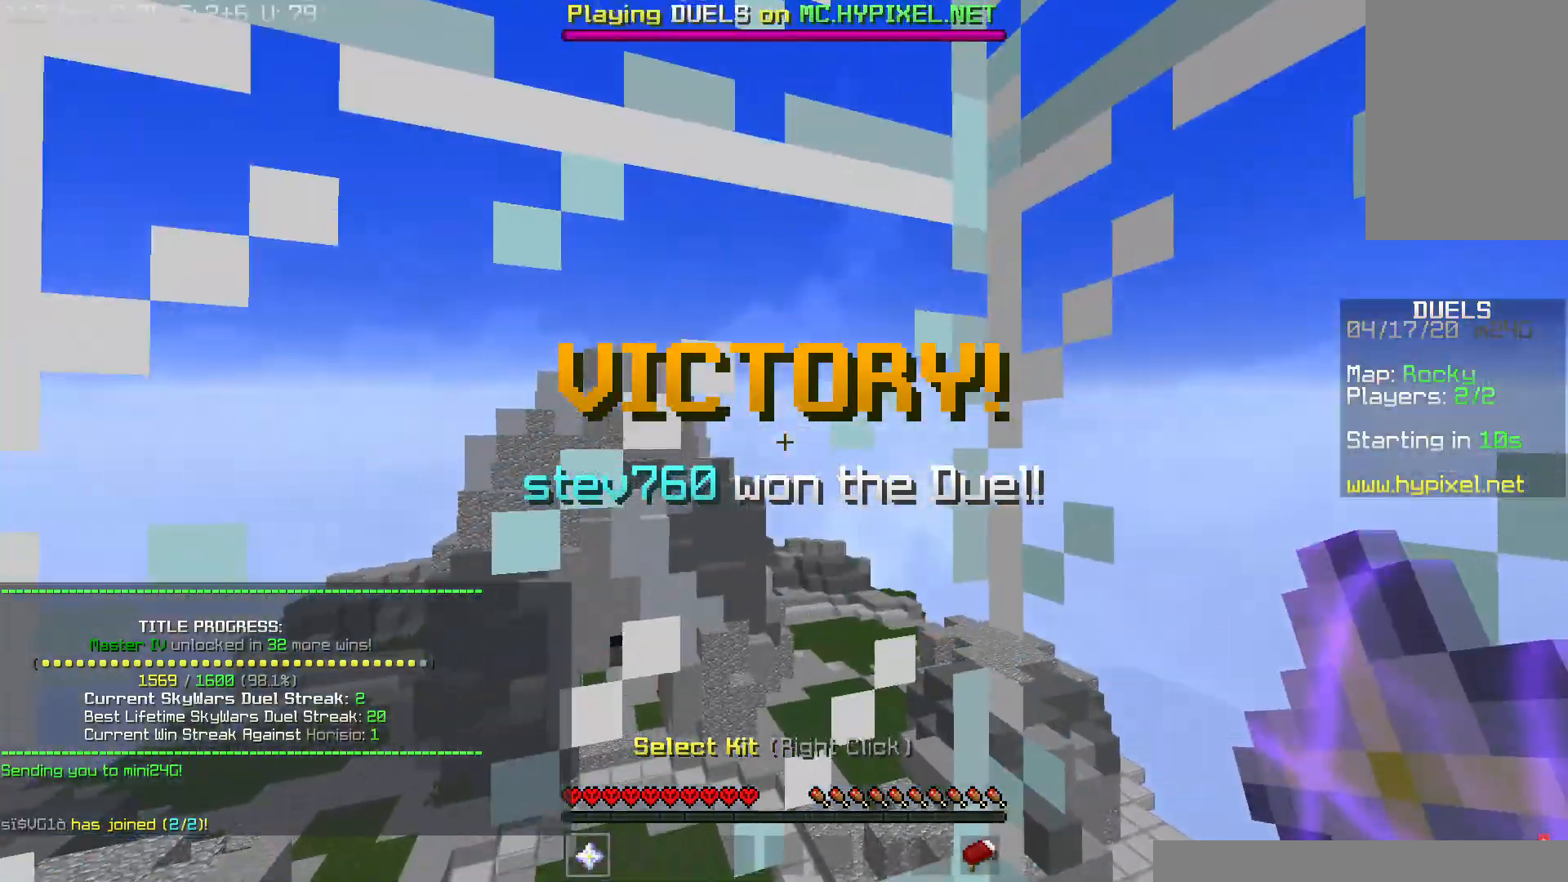
{"keys": ["w"], "mouse": [], "events": []}
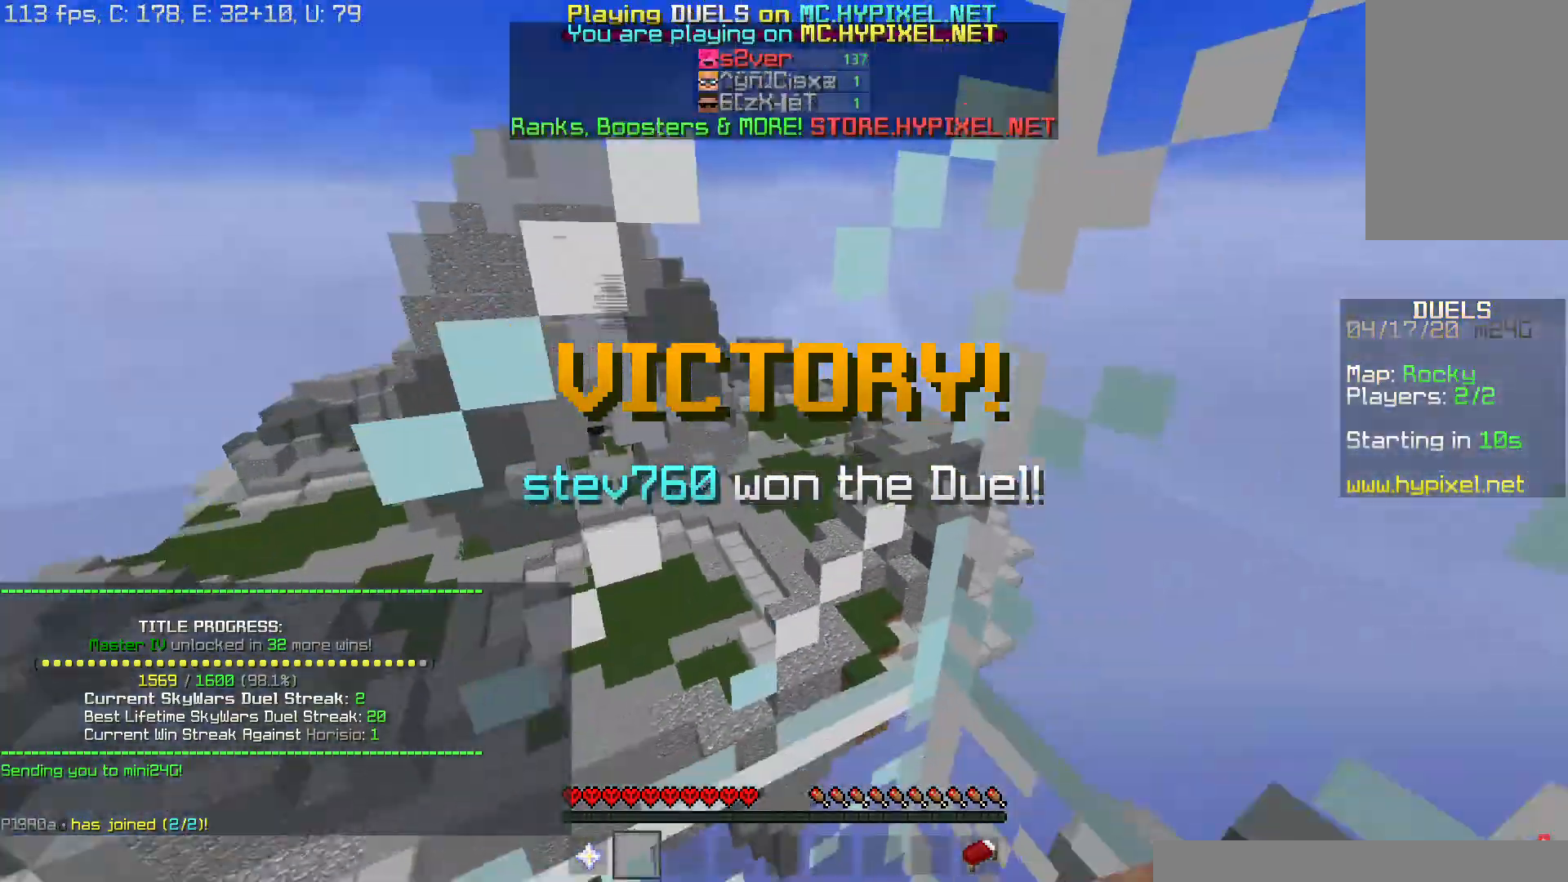
{"keys": ["space", "w"], "mouse": [], "events": [[267, "space", "down"]]}
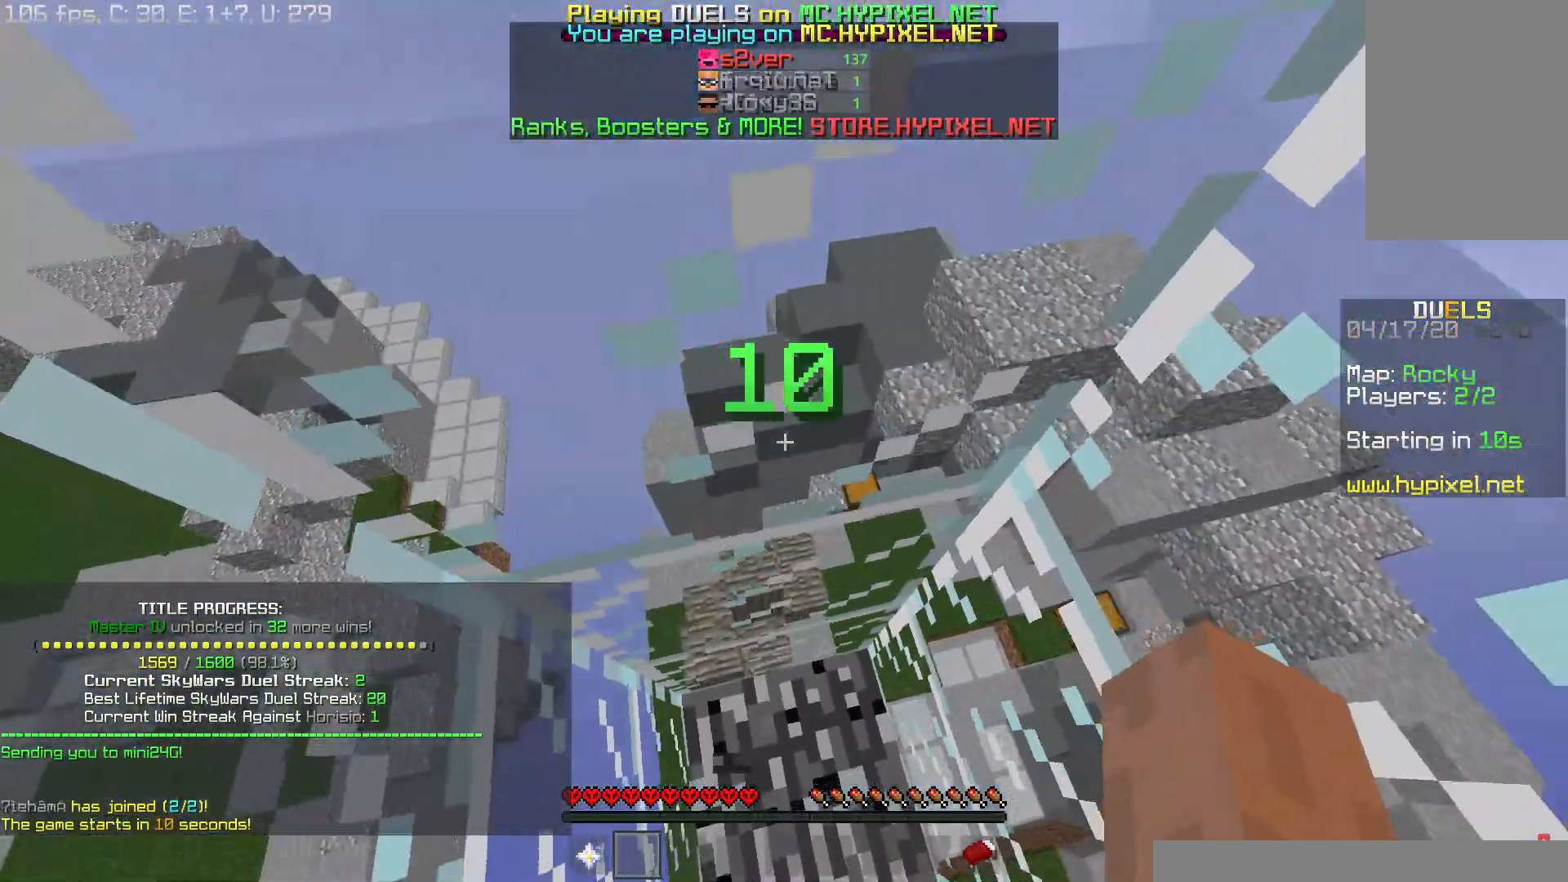
{"keys": ["space", "w"], "mouse": [], "events": [[33, "mouse_left", "down"], [167, "mouse_left", "up"], [217, "mouse_left", "down"], [350, "mouse_left", "up"]]}
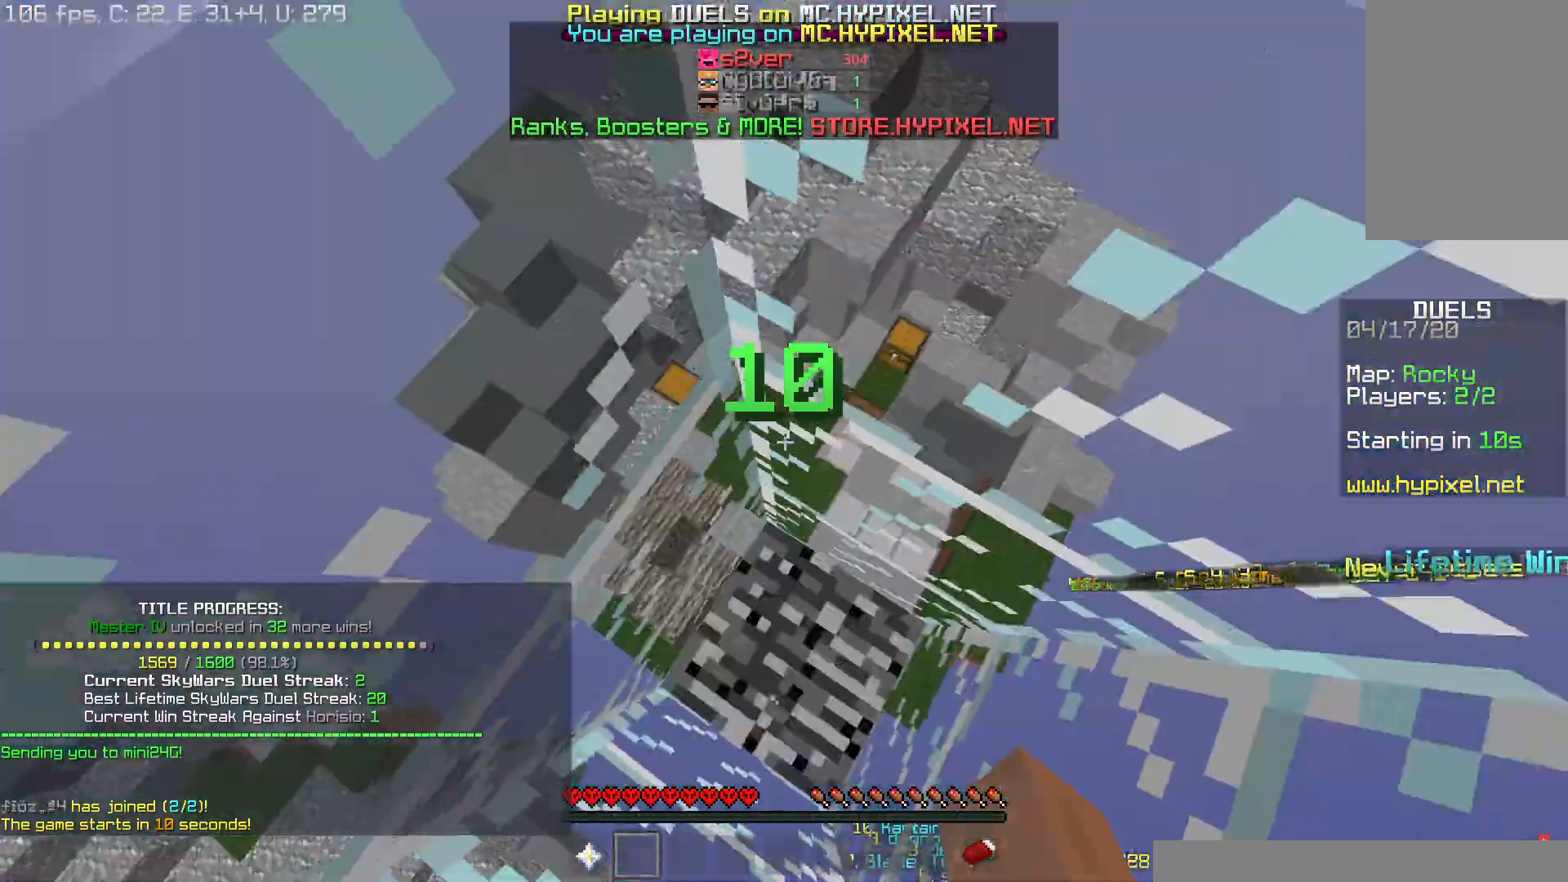
{"keys": [], "mouse": [], "events": [[200, "space", "up"], [234, "mouse_right", "down"], [351, "w", "up"], [401, "mouse_right", "up"]]}
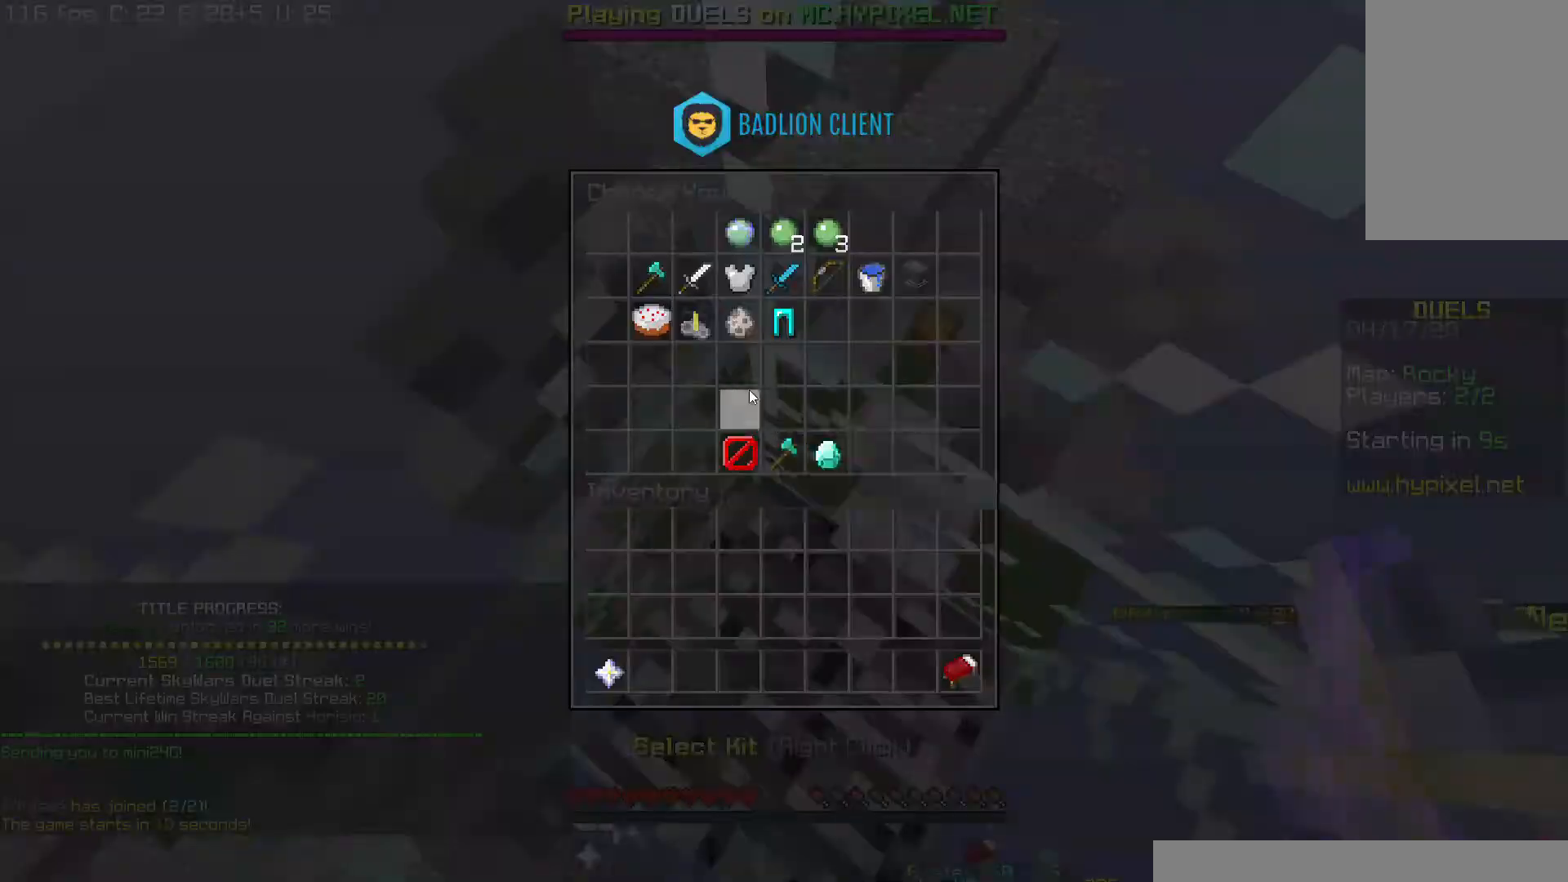
{"keys": [], "mouse": [], "events": []}
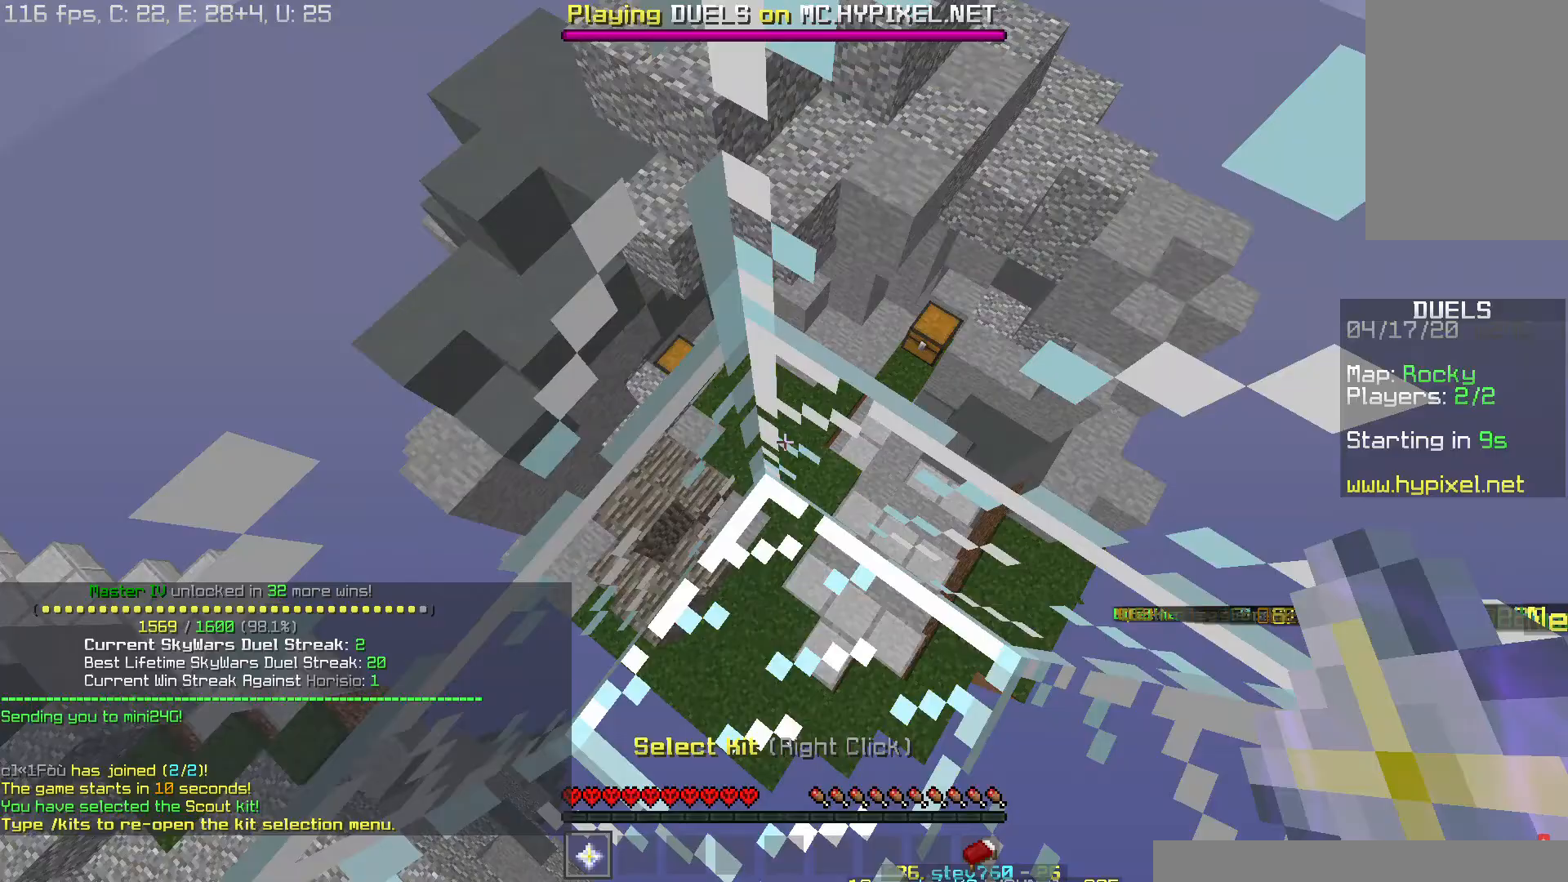
{"keys": ["space", "w"], "mouse": ["left"], "events": [[133, "w", "down"], [350, "space", "down"], [433, "mouse_left", "down"]]}
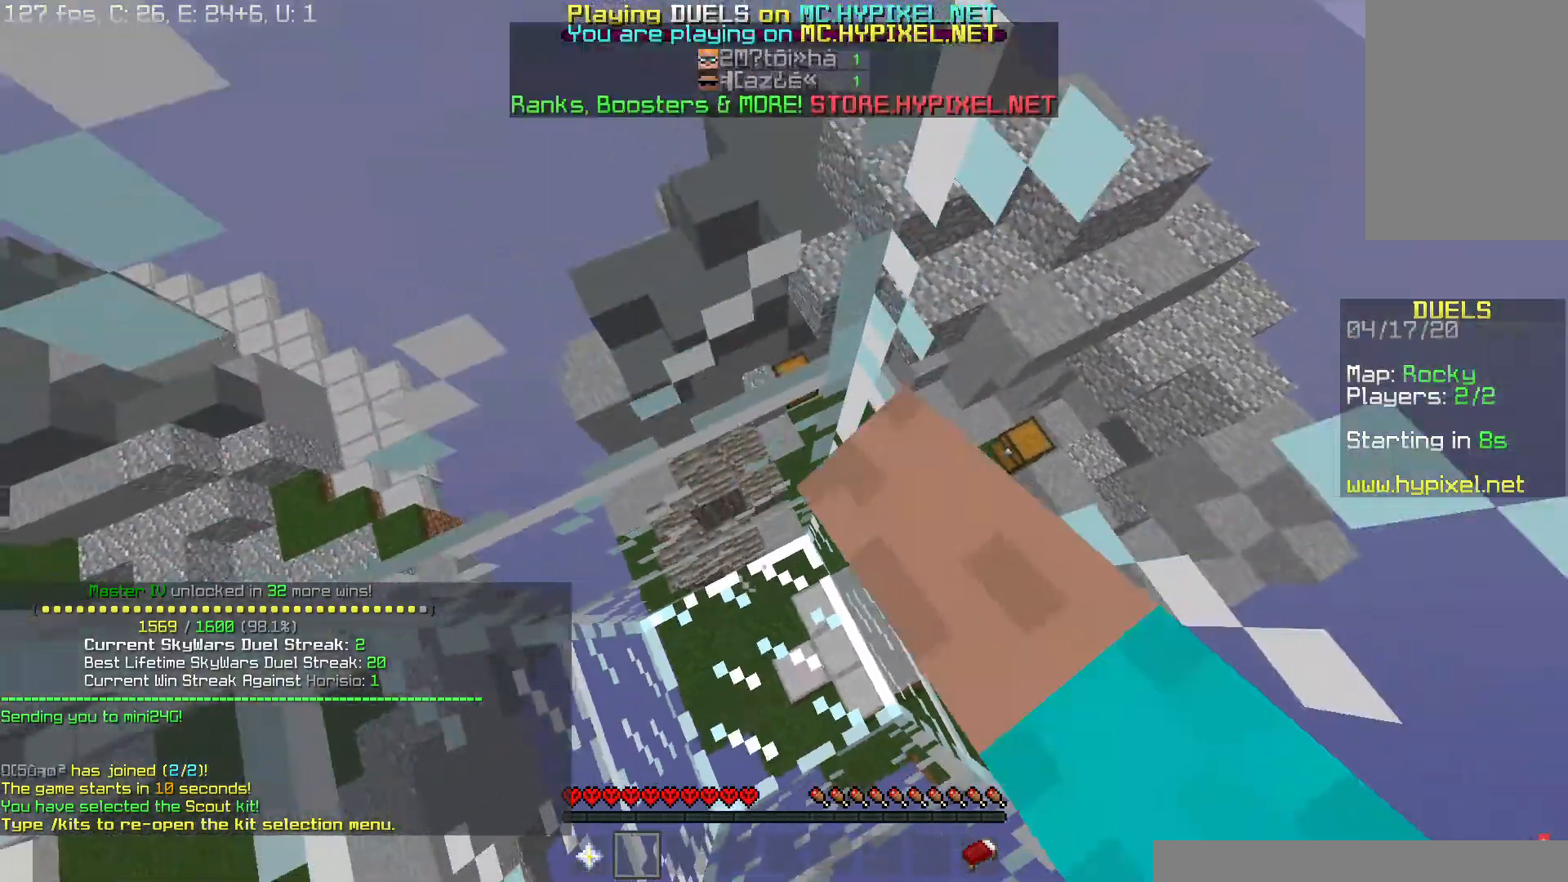
{"keys": ["space", "w"], "mouse": ["left"], "events": [[17, "mouse_left", "up"], [100, "mouse_left", "down"], [217, "mouse_left", "up"], [334, "mouse_left", "down"], [367, "mouse_left", "up"], [501, "mouse_left", "down"]]}
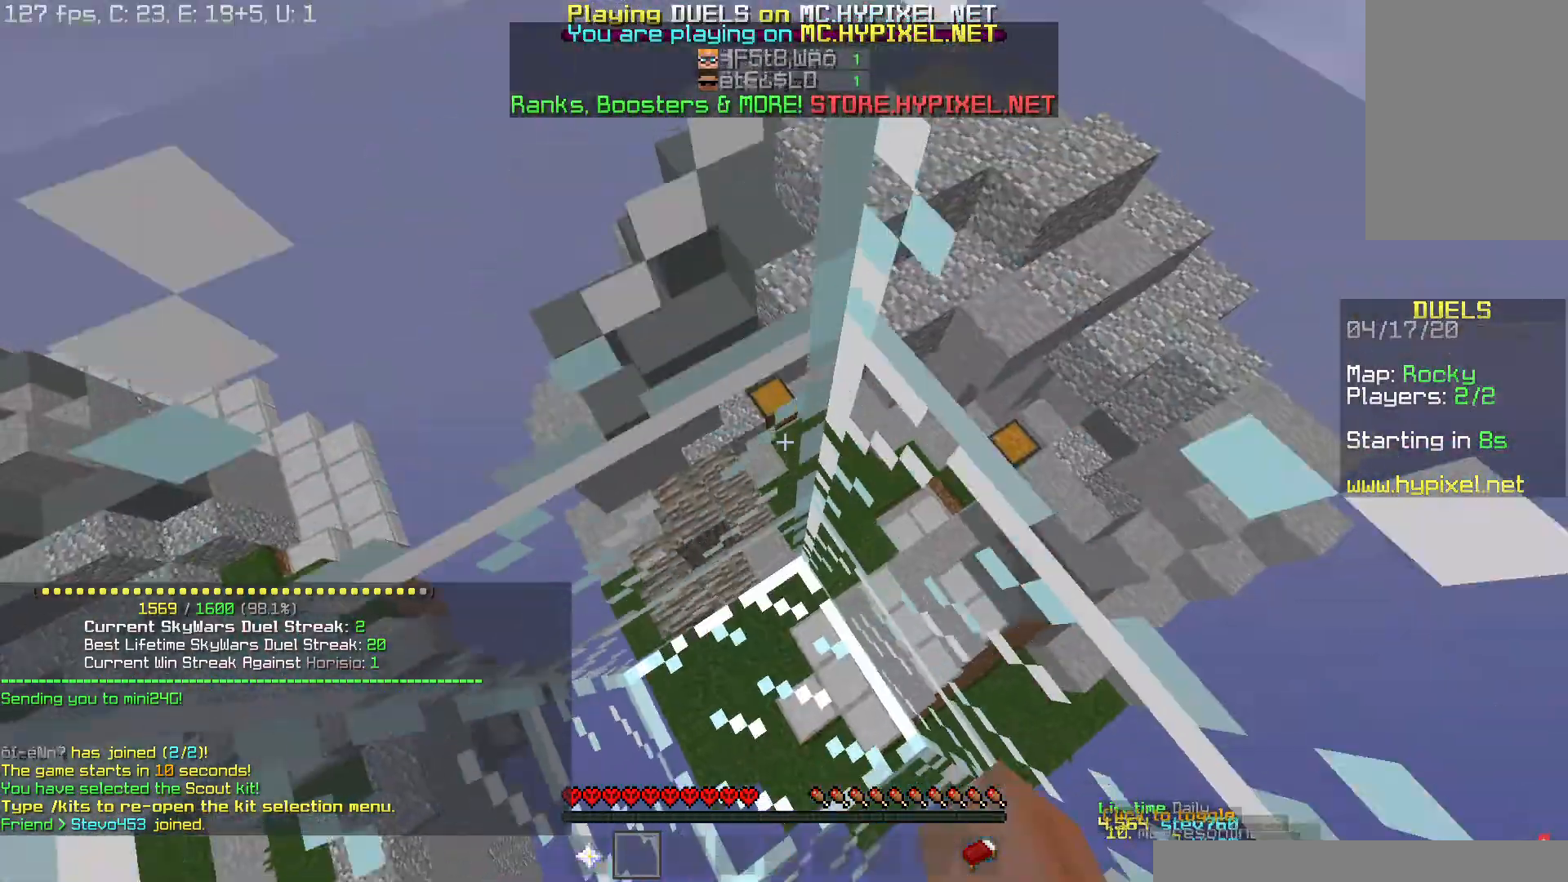
{"keys": ["w"], "mouse": ["left"], "events": [[116, "mouse_left", "up"], [166, "space", "up"], [183, "mouse_left", "down"], [317, "mouse_left", "up"], [433, "mouse_left", "down"]]}
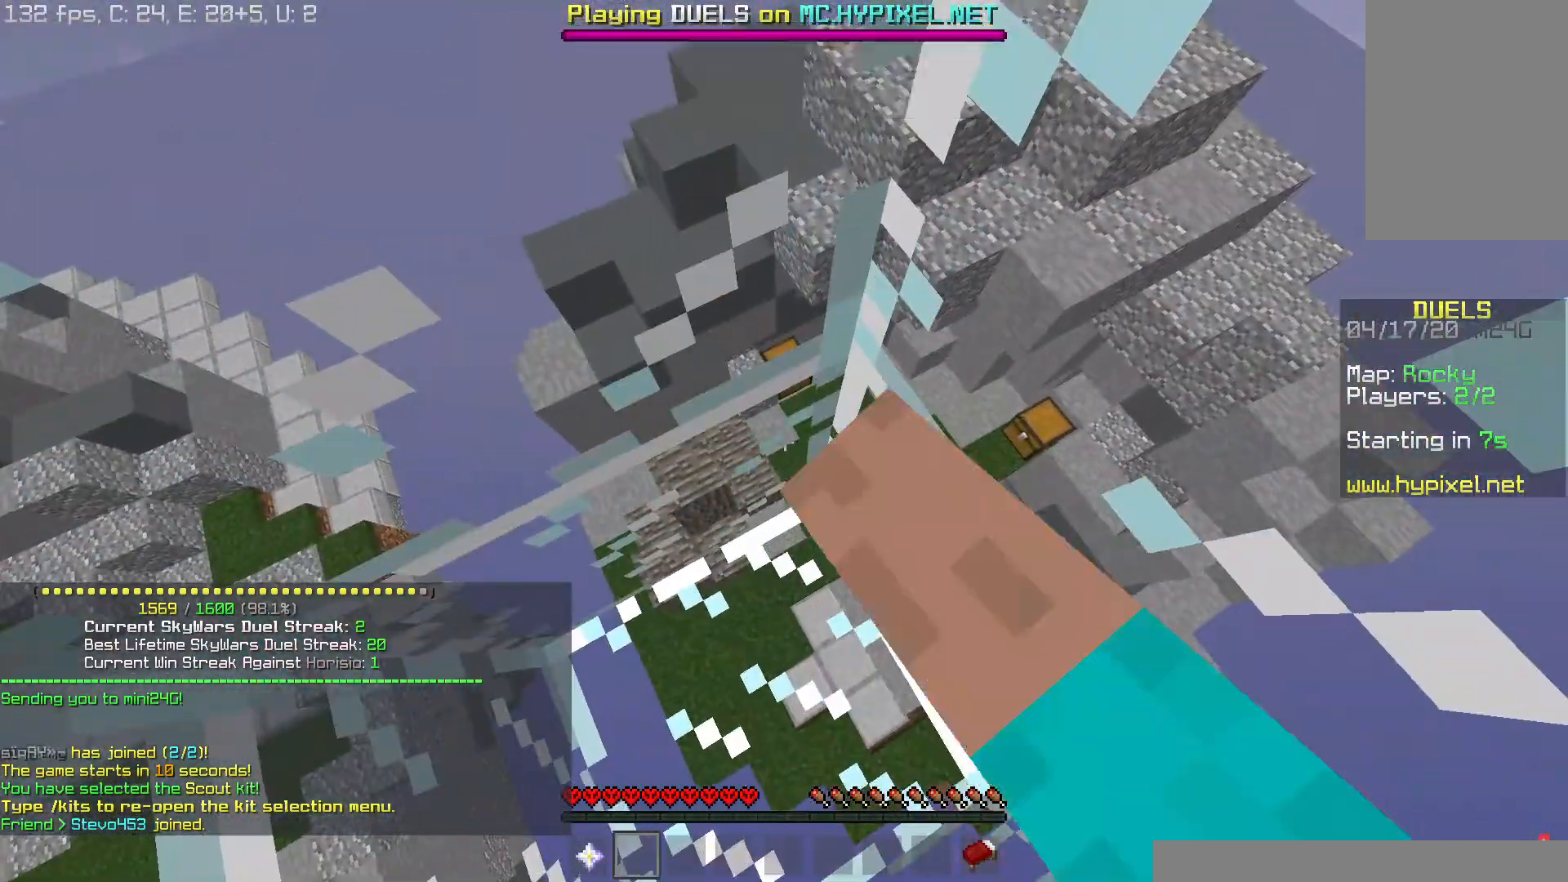
{"keys": ["space", "w"], "mouse": ["left"], "events": [[17, "mouse_left", "up"], [33, "space", "down"], [217, "space", "up"], [334, "mouse_left", "down"], [417, "mouse_left", "up"], [484, "mouse_left", "down"], [484, "space", "down"]]}
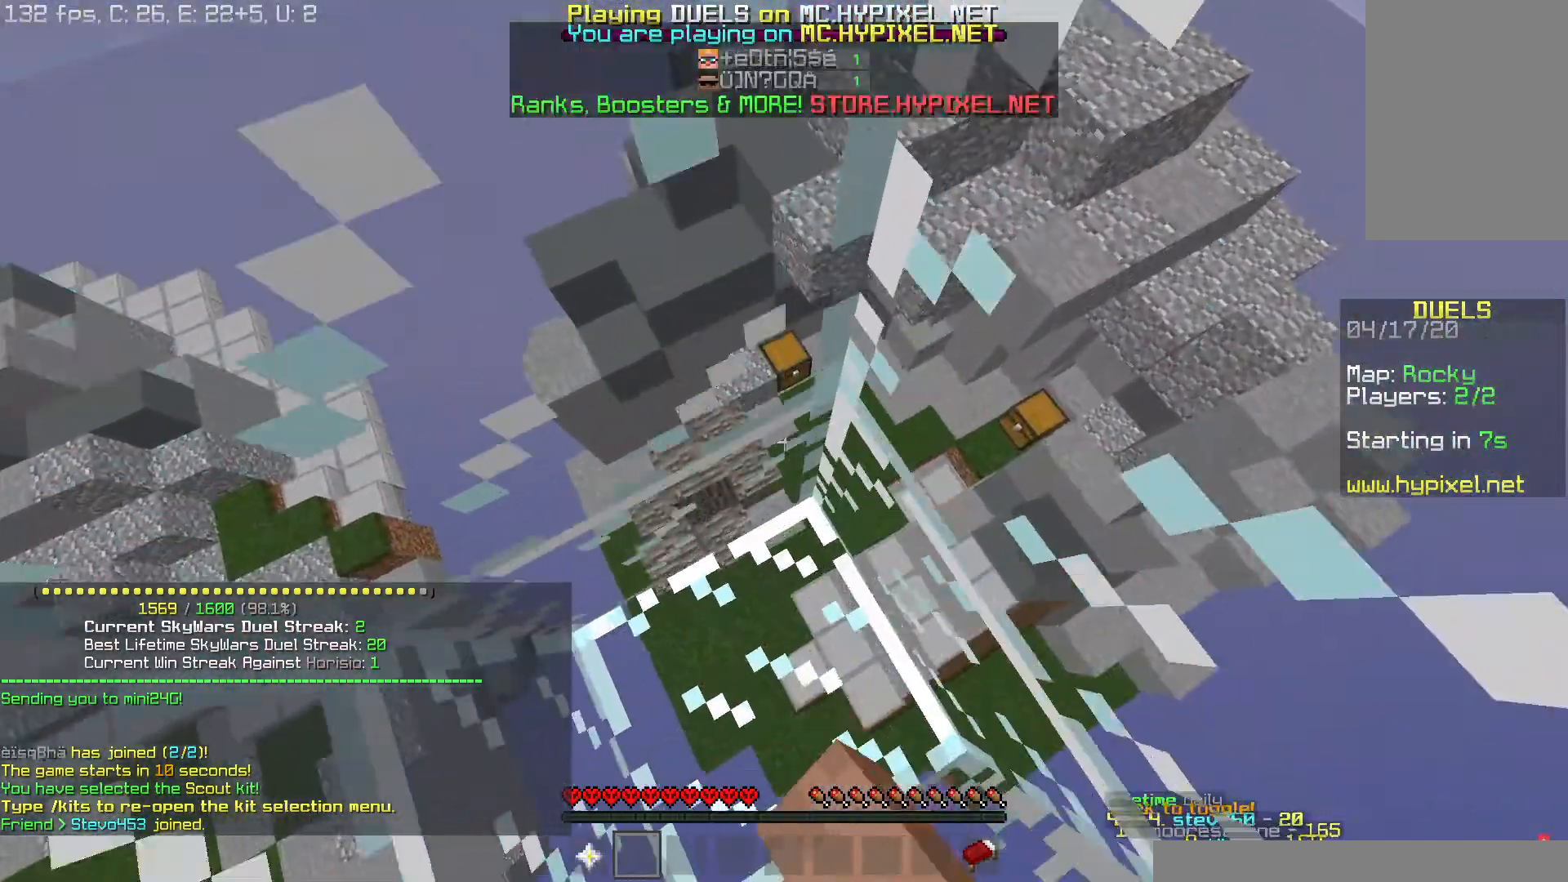
{"keys": ["space", "w"], "mouse": ["right"], "events": [[116, "mouse_left", "up"], [150, "mouse_right", "down"], [216, "mouse_right", "up"], [300, "mouse_left", "down"], [367, "mouse_left", "up"], [433, "mouse_right", "down"]]}
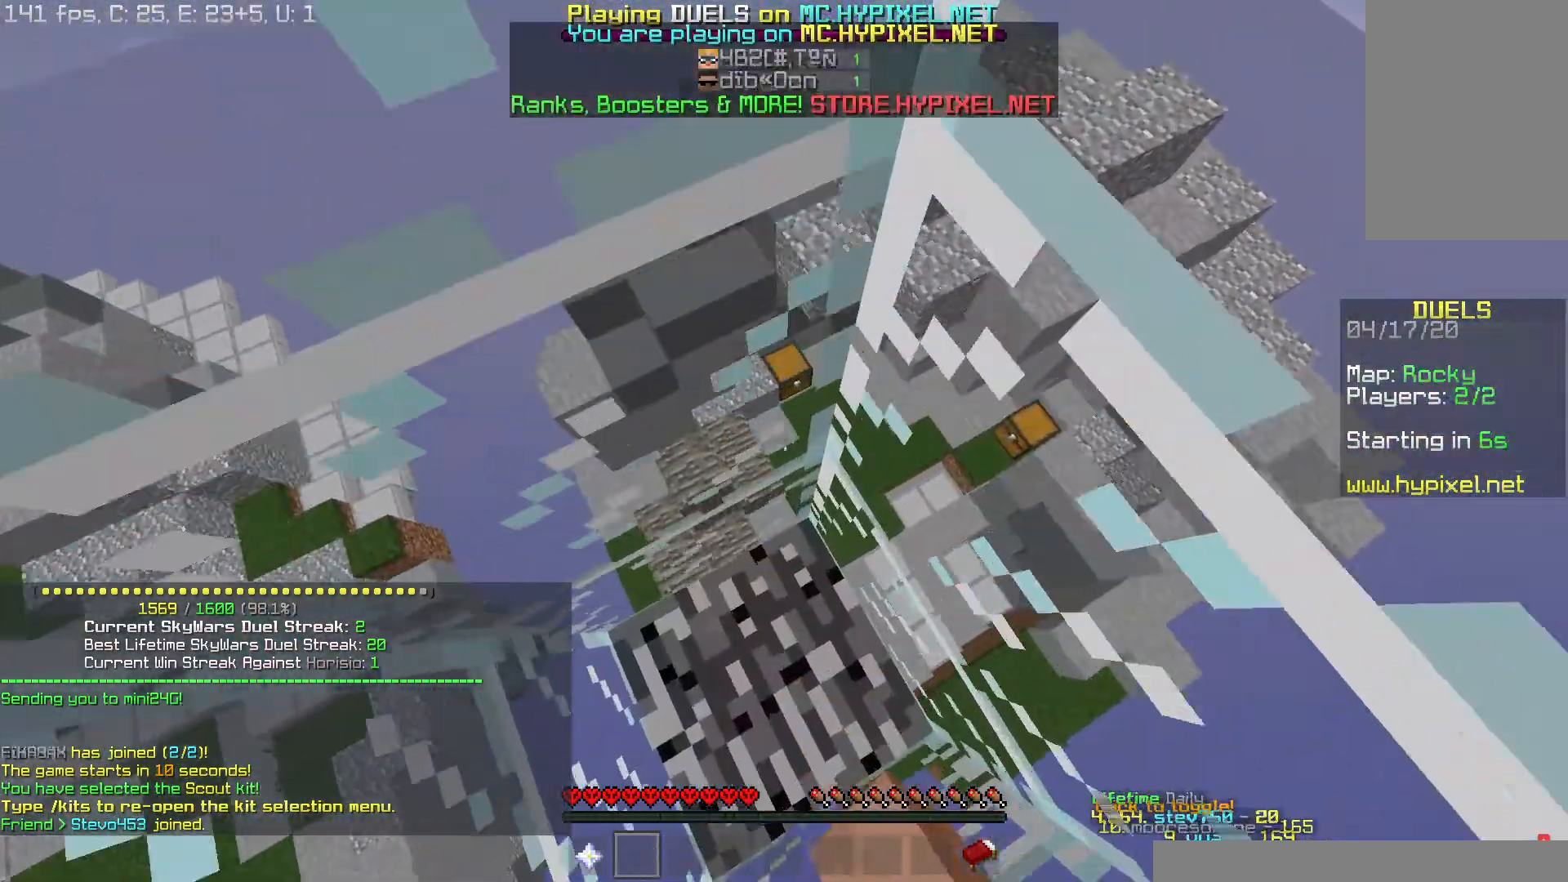
{"keys": [], "mouse": [], "events": [[17, "mouse_right", "up"], [33, "mouse_left", "down"], [67, "space", "up"], [117, "mouse_left", "up"], [317, "w", "up"]]}
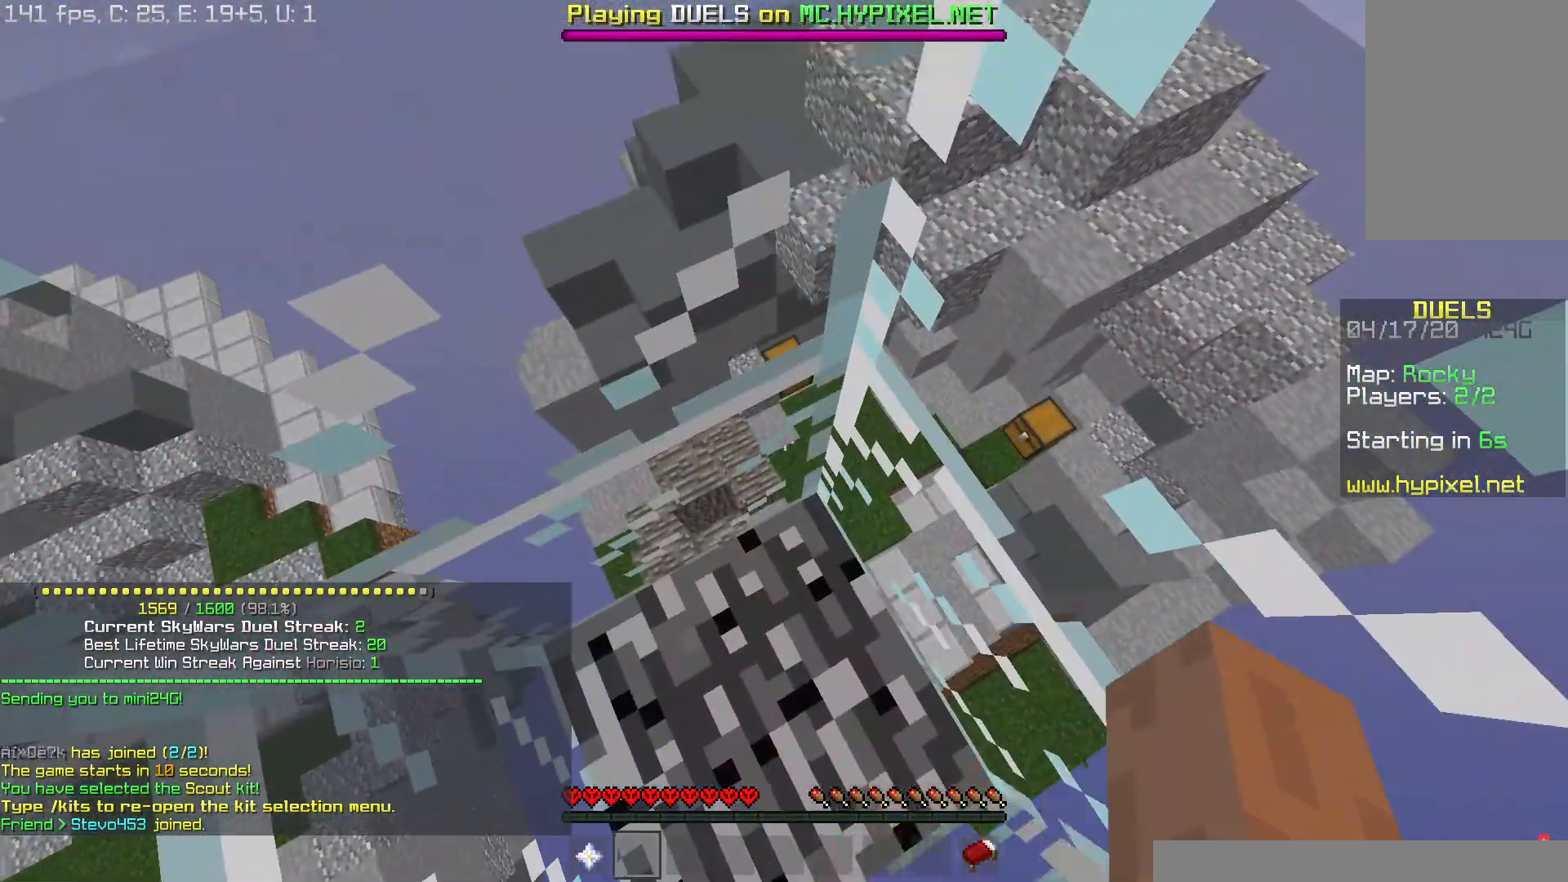
{"keys": [], "mouse": [], "events": []}
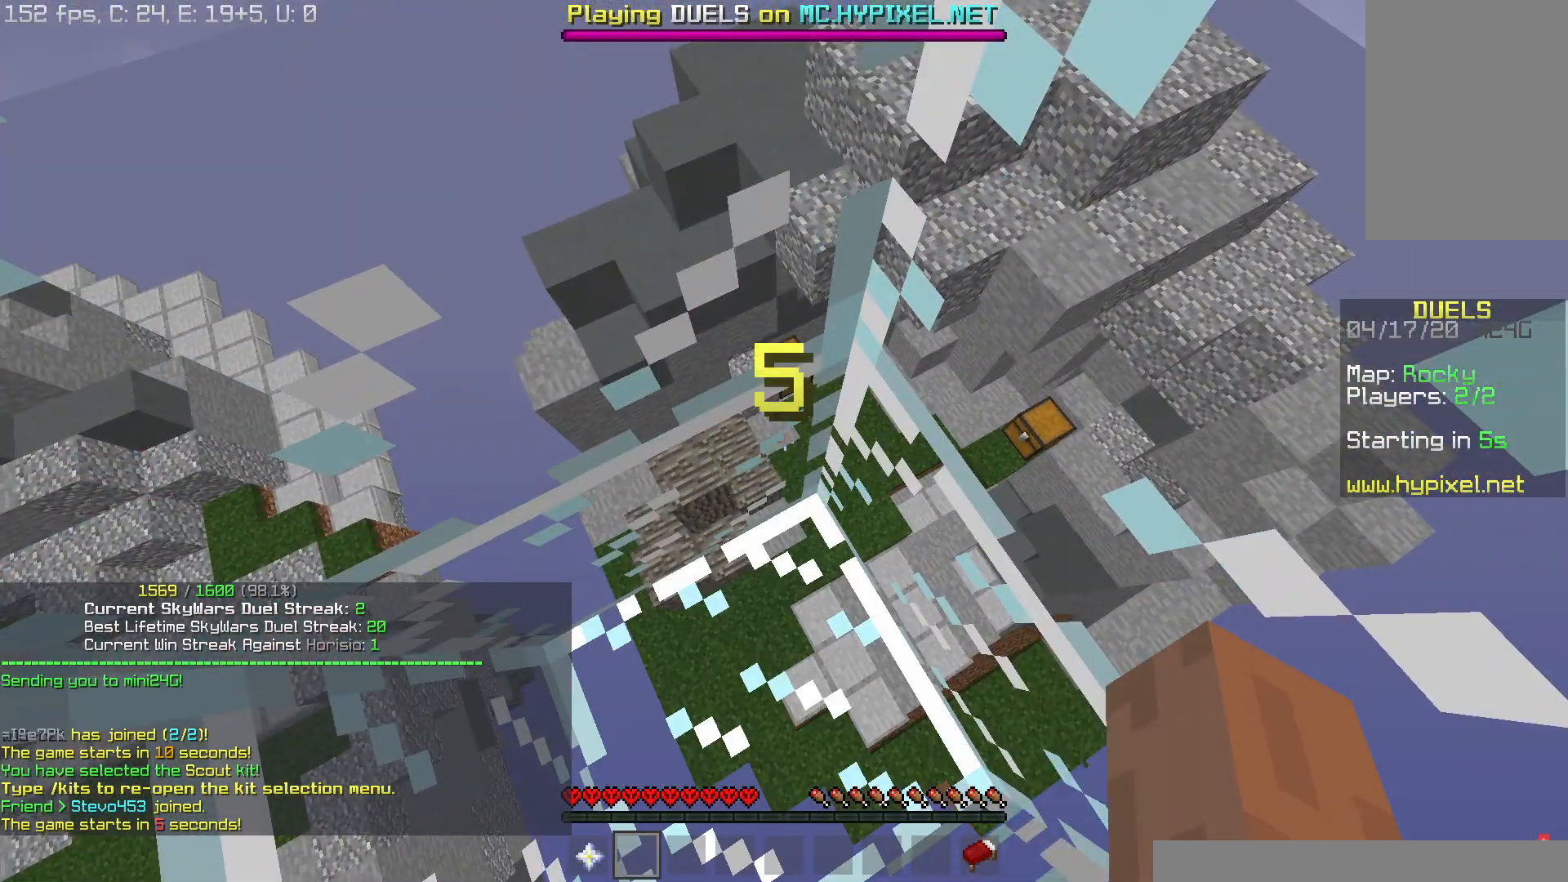
{"keys": [], "mouse": [], "events": []}
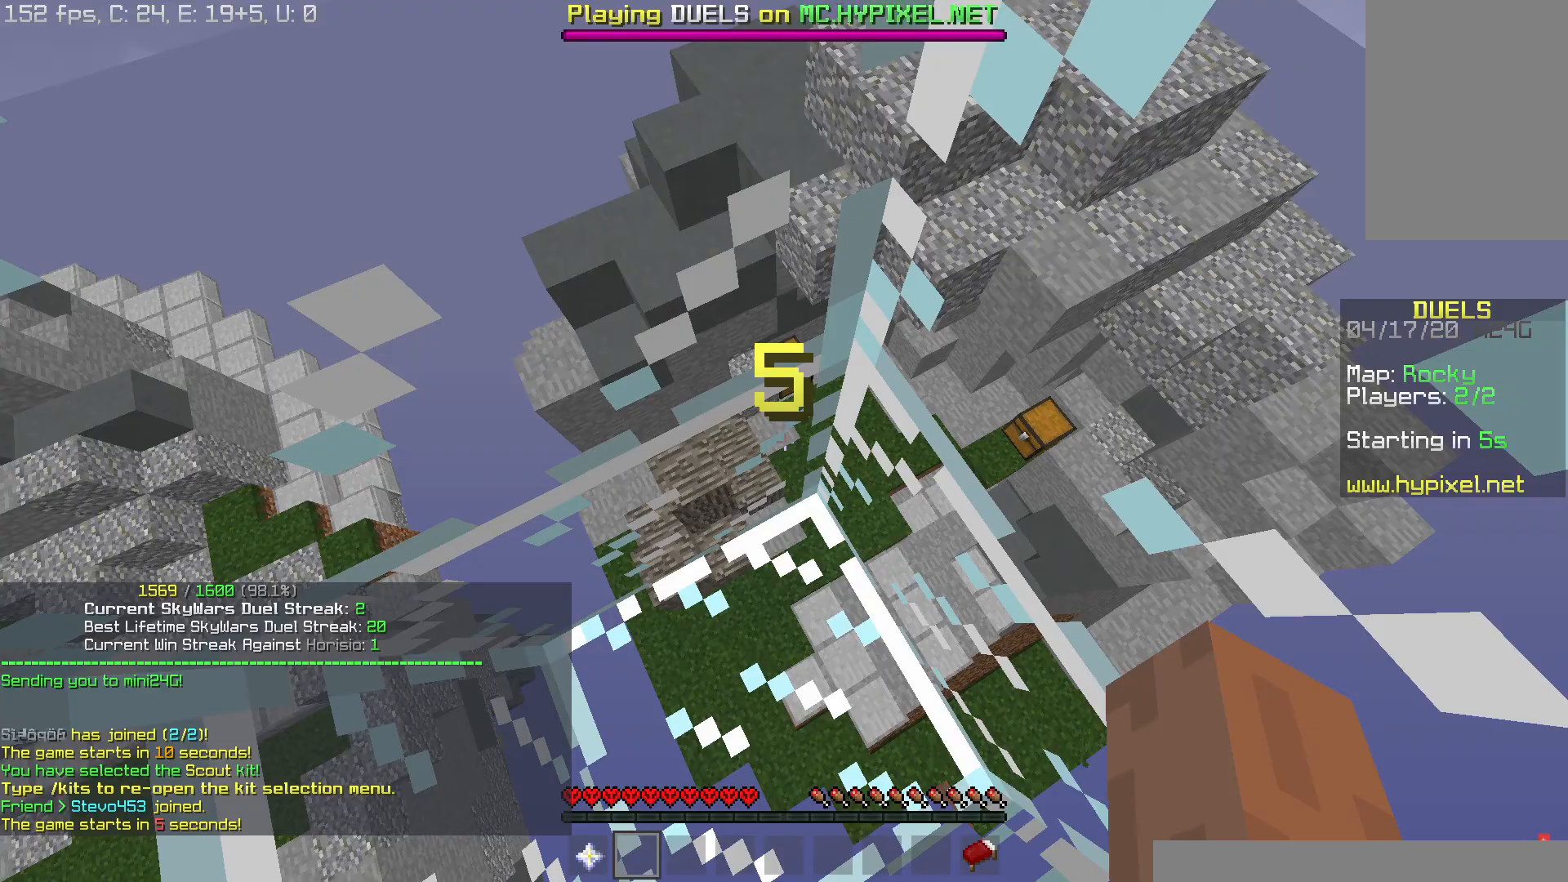
{"keys": [], "mouse": [], "events": []}
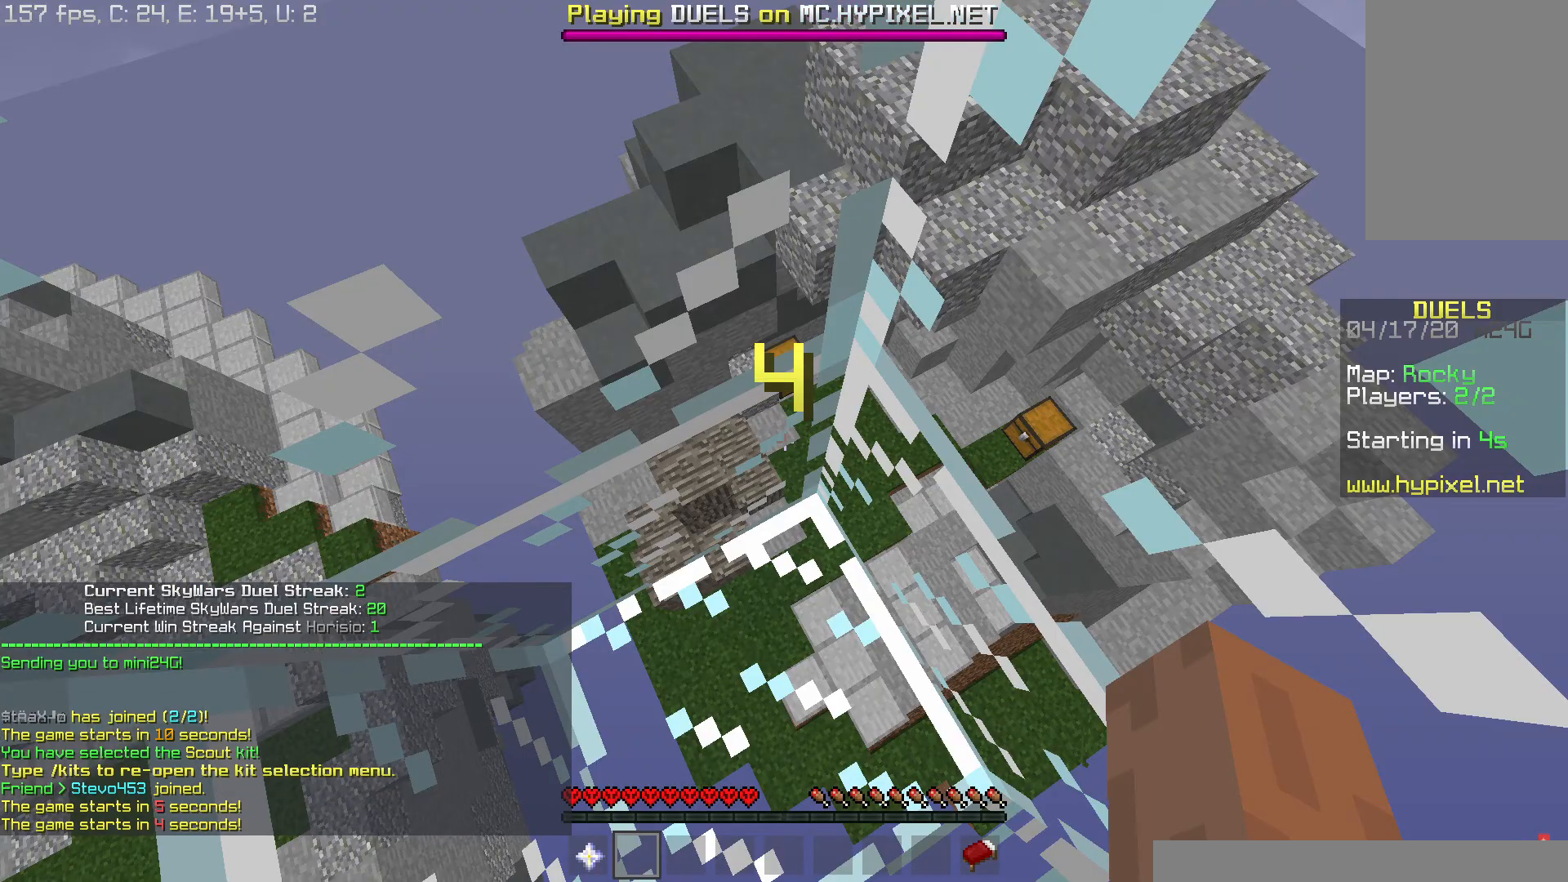
{"keys": [], "mouse": [], "events": []}
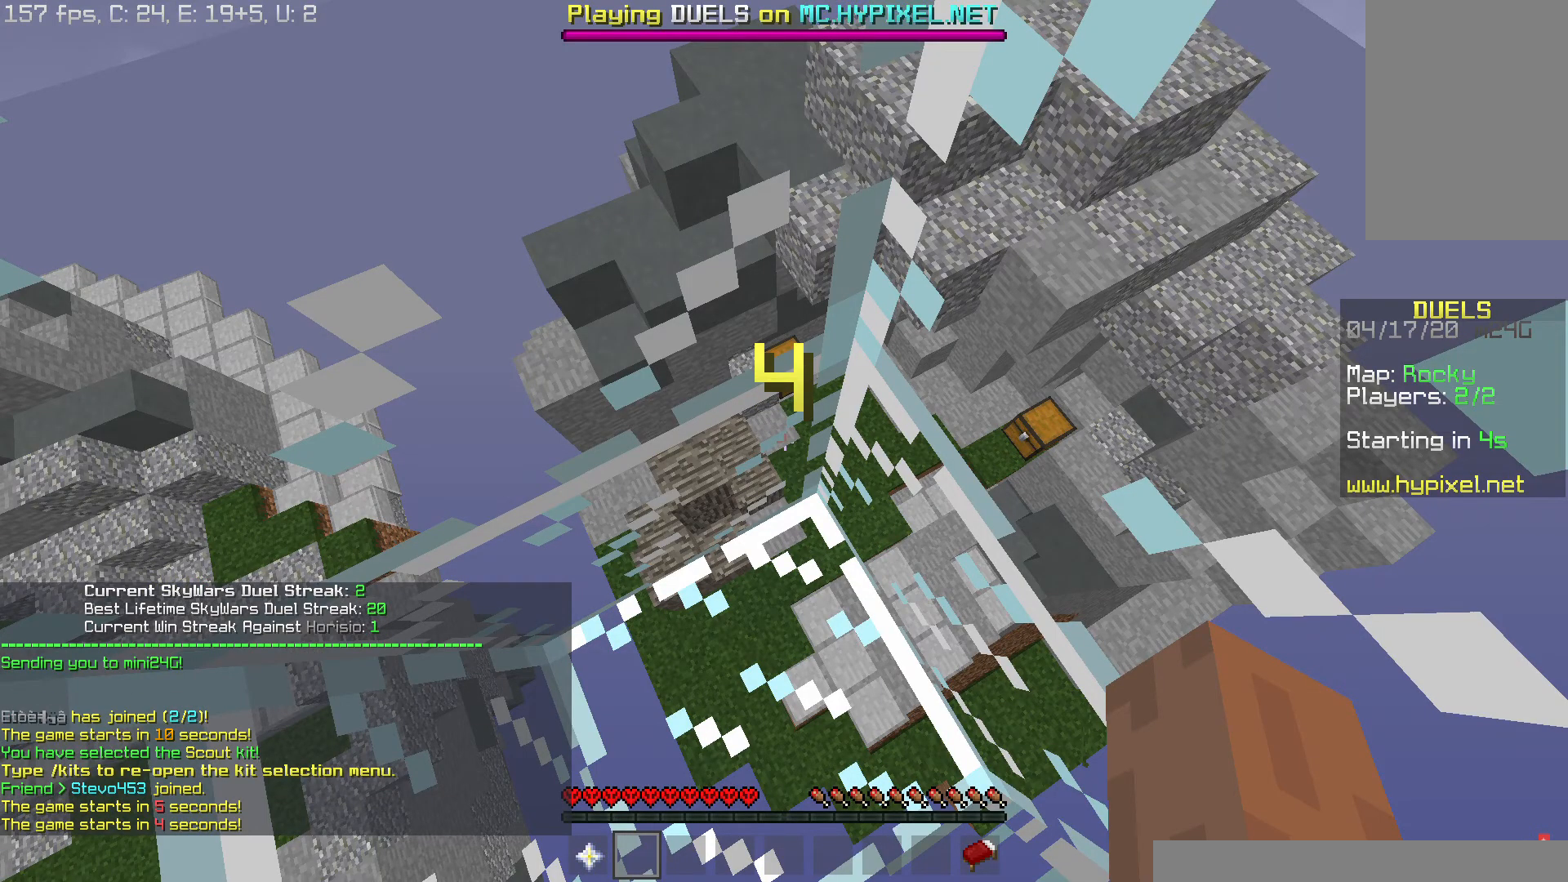
{"keys": [], "mouse": [], "events": []}
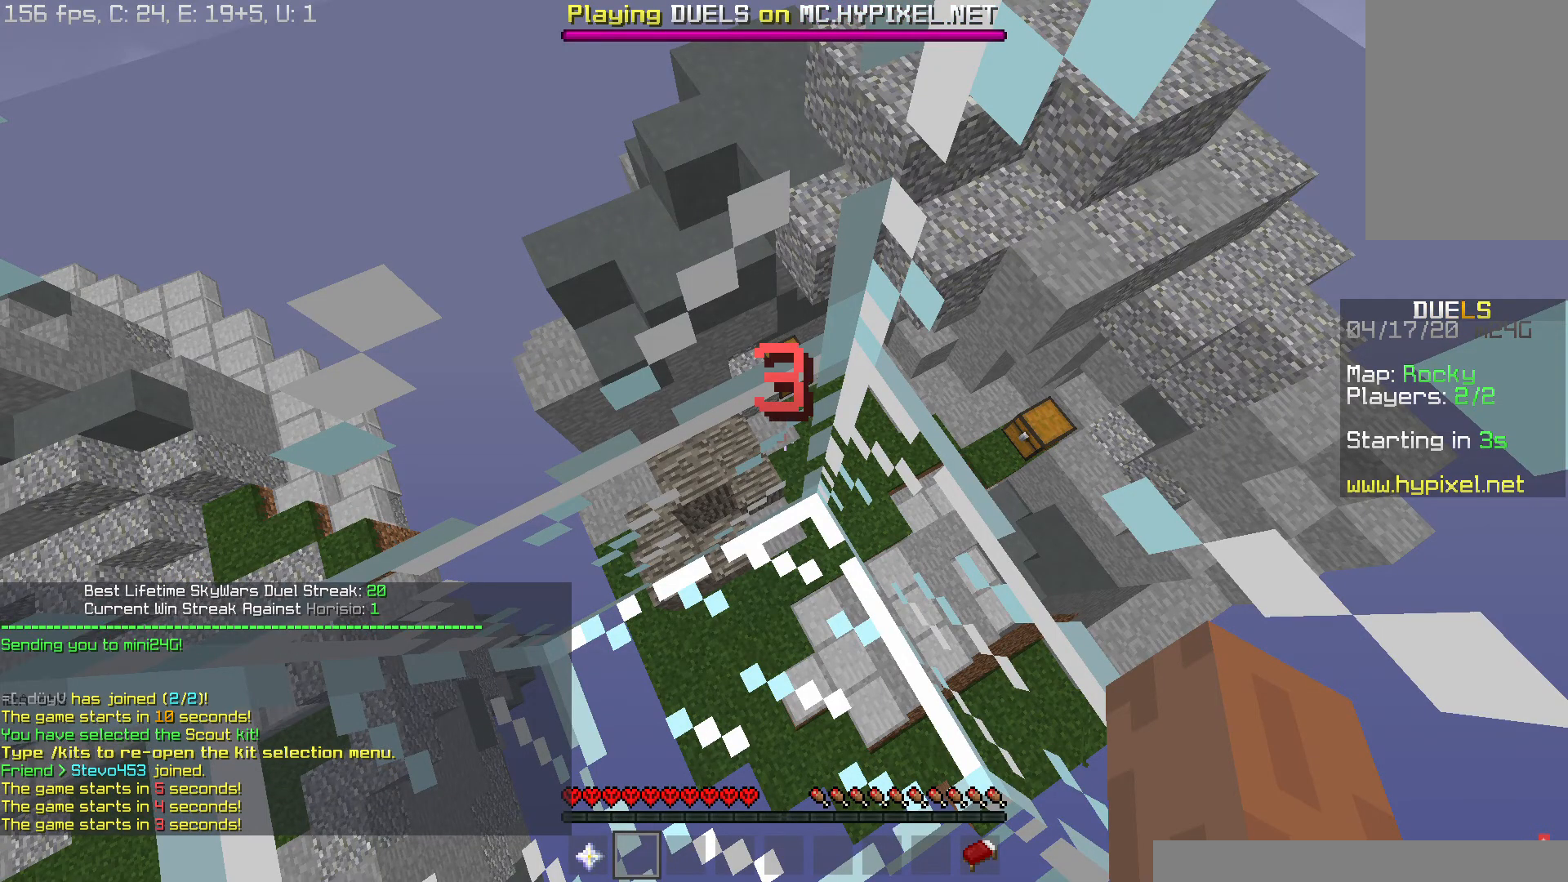
{"keys": [], "mouse": [], "events": []}
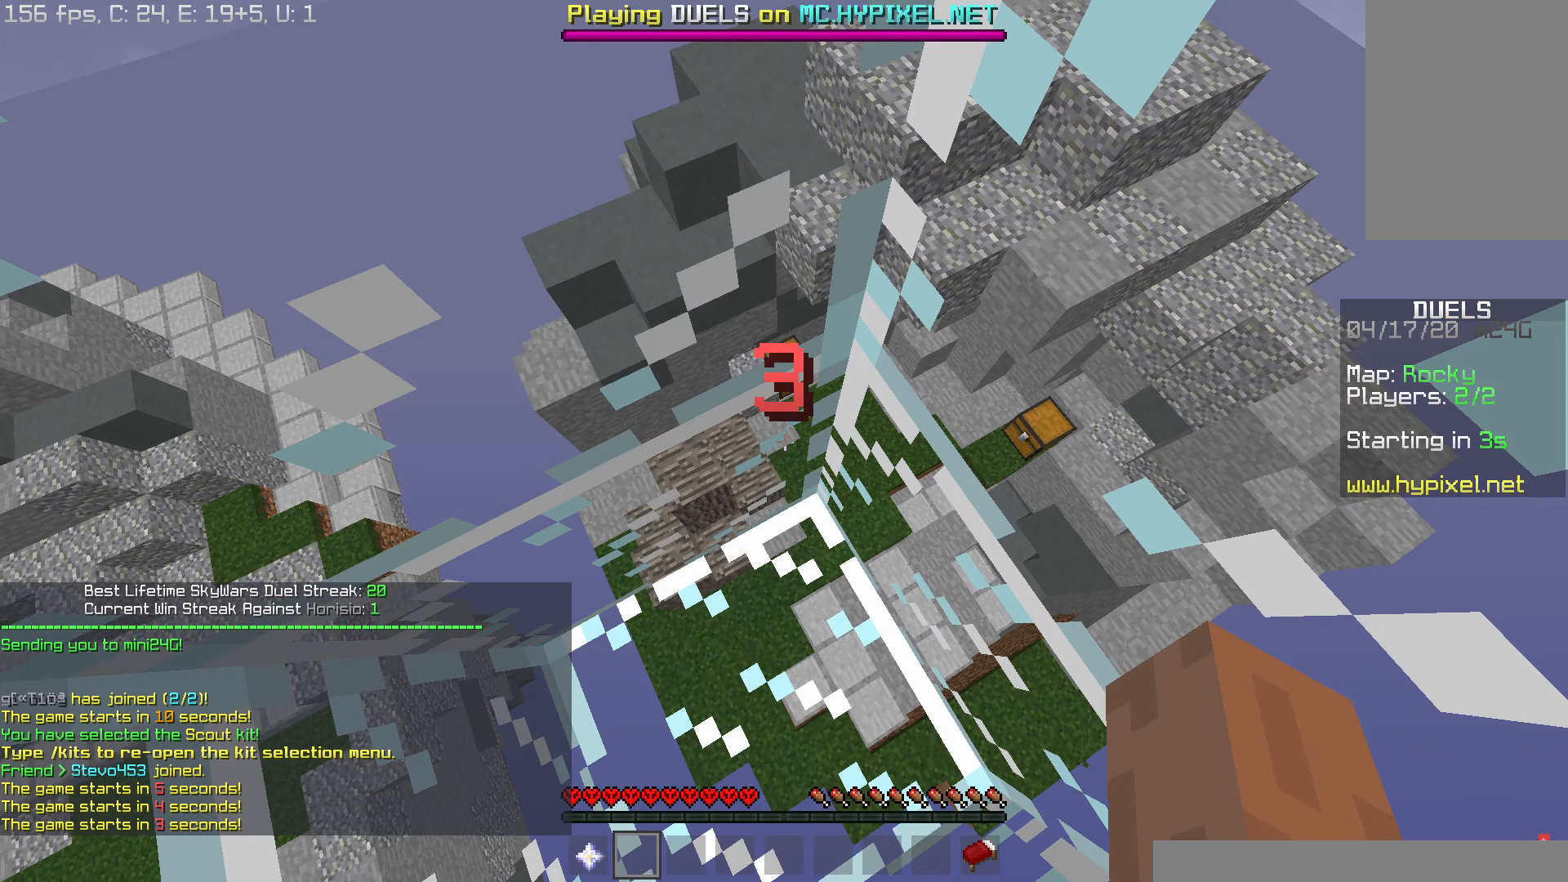
{"keys": ["space", "w"], "mouse": ["right"], "events": [[183, "w", "down"], [200, "mouse_left", "down"], [267, "mouse_left", "up"], [300, "mouse_right", "down"], [400, "mouse_left", "down"], [417, "mouse_right", "up"], [450, "space", "down"], [467, "mouse_left", "up"], [483, "mouse_right", "down"]]}
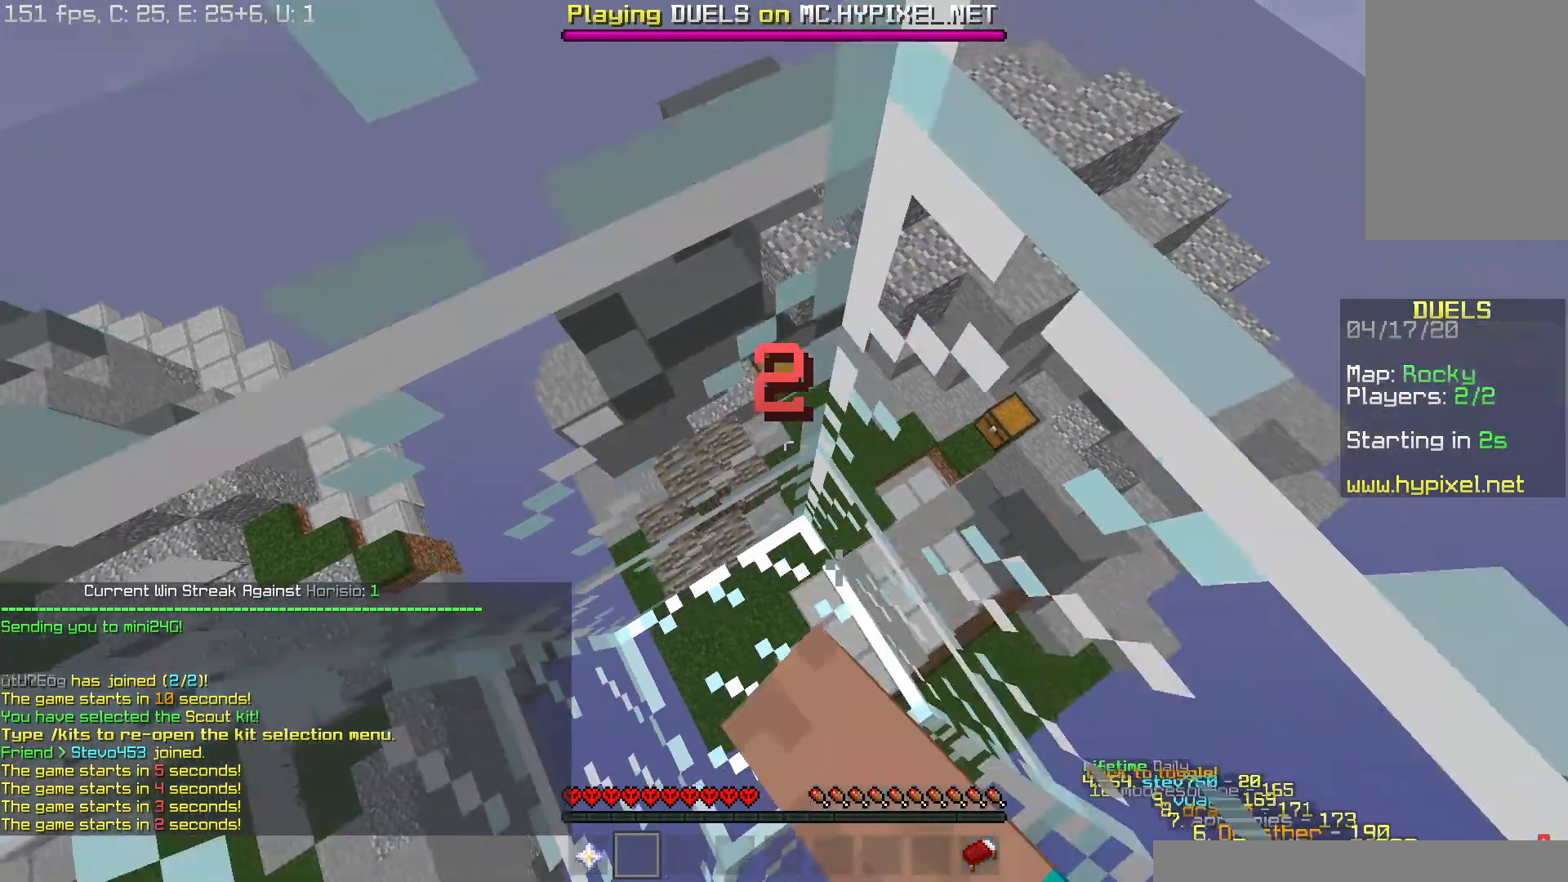
{"keys": ["space", "w"], "mouse": ["left"], "events": [[67, "mouse_right", "up"], [67, "w", "up"], [150, "w", "down"], [300, "mouse_left", "down"], [367, "mouse_left", "up"], [384, "mouse_right", "down"], [451, "mouse_left", "down"], [501, "mouse_right", "up"]]}
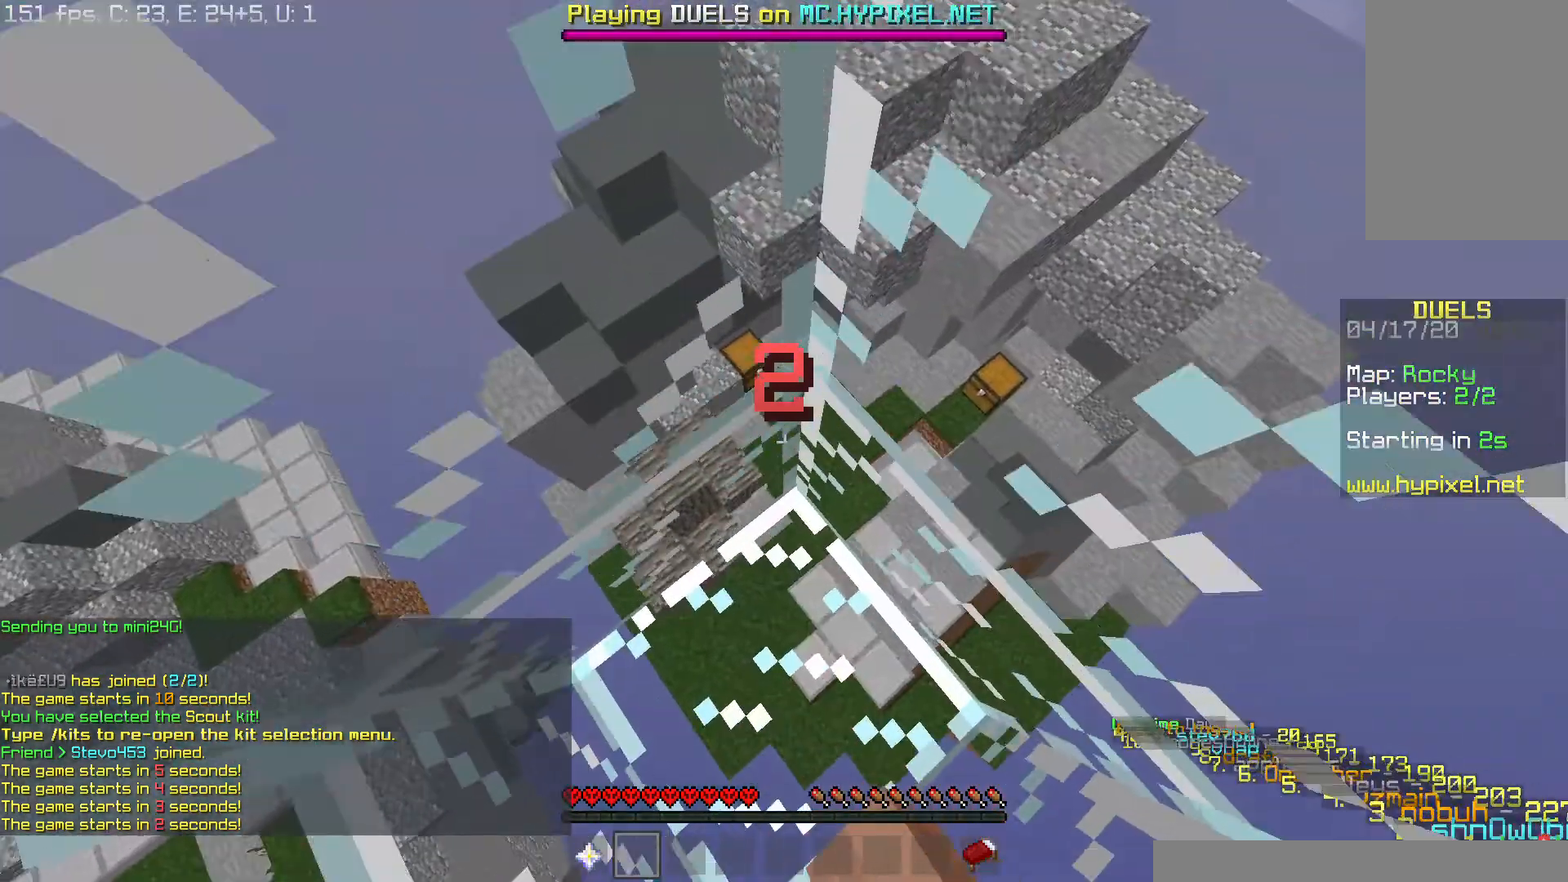
{"keys": ["space", "w"], "mouse": [], "events": [[83, "space", "up"], [133, "mouse_left", "up"], [300, "space", "down"]]}
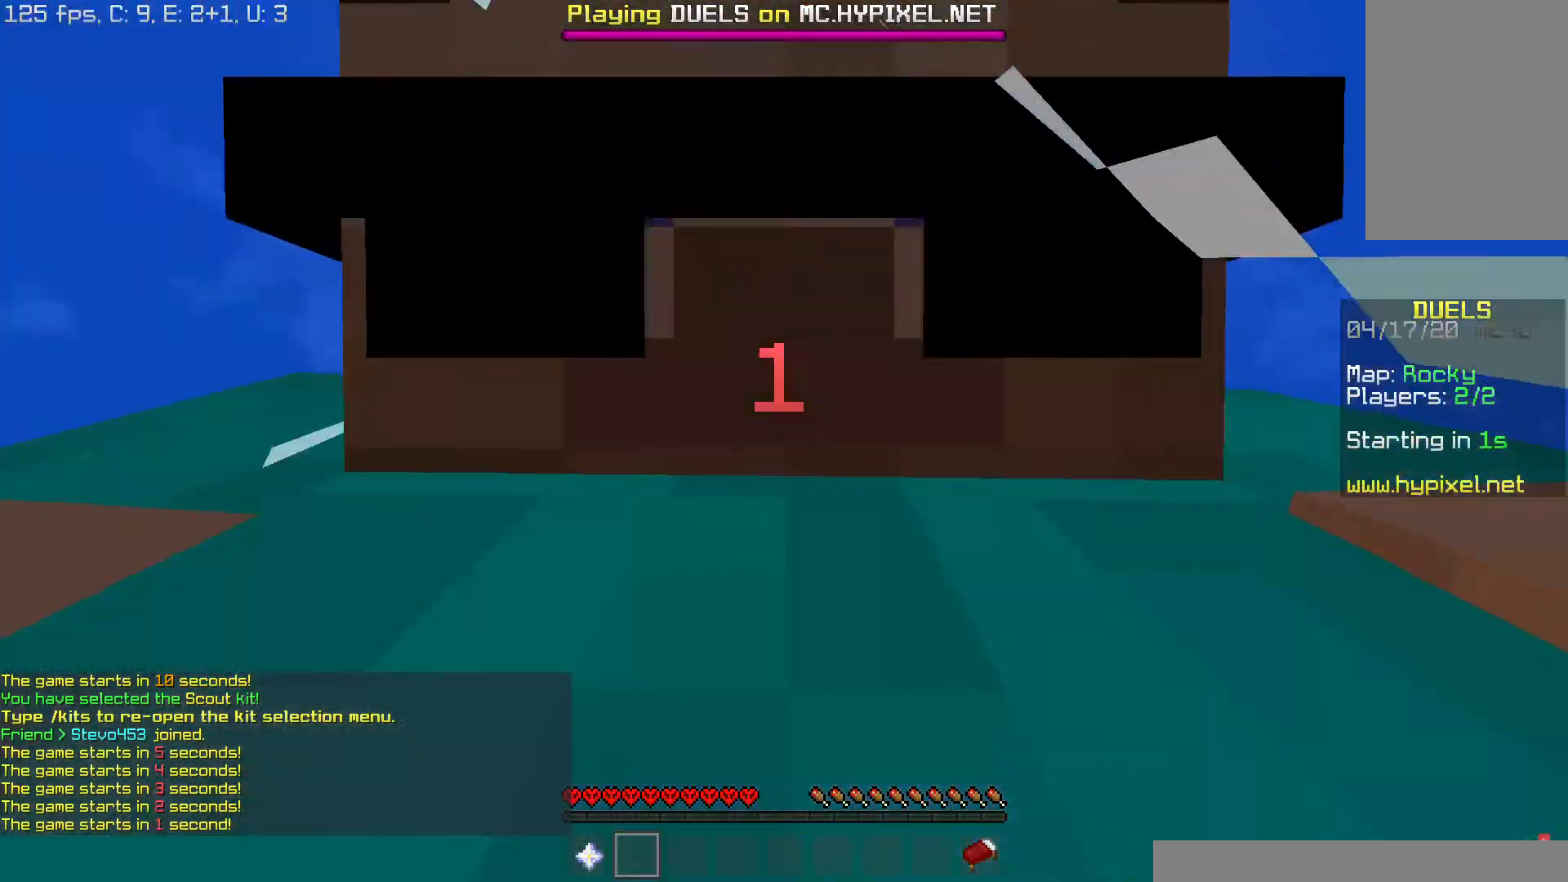
{"keys": ["space", "w"], "mouse": [], "events": [[250, "space", "up"], [434, "space", "down"]]}
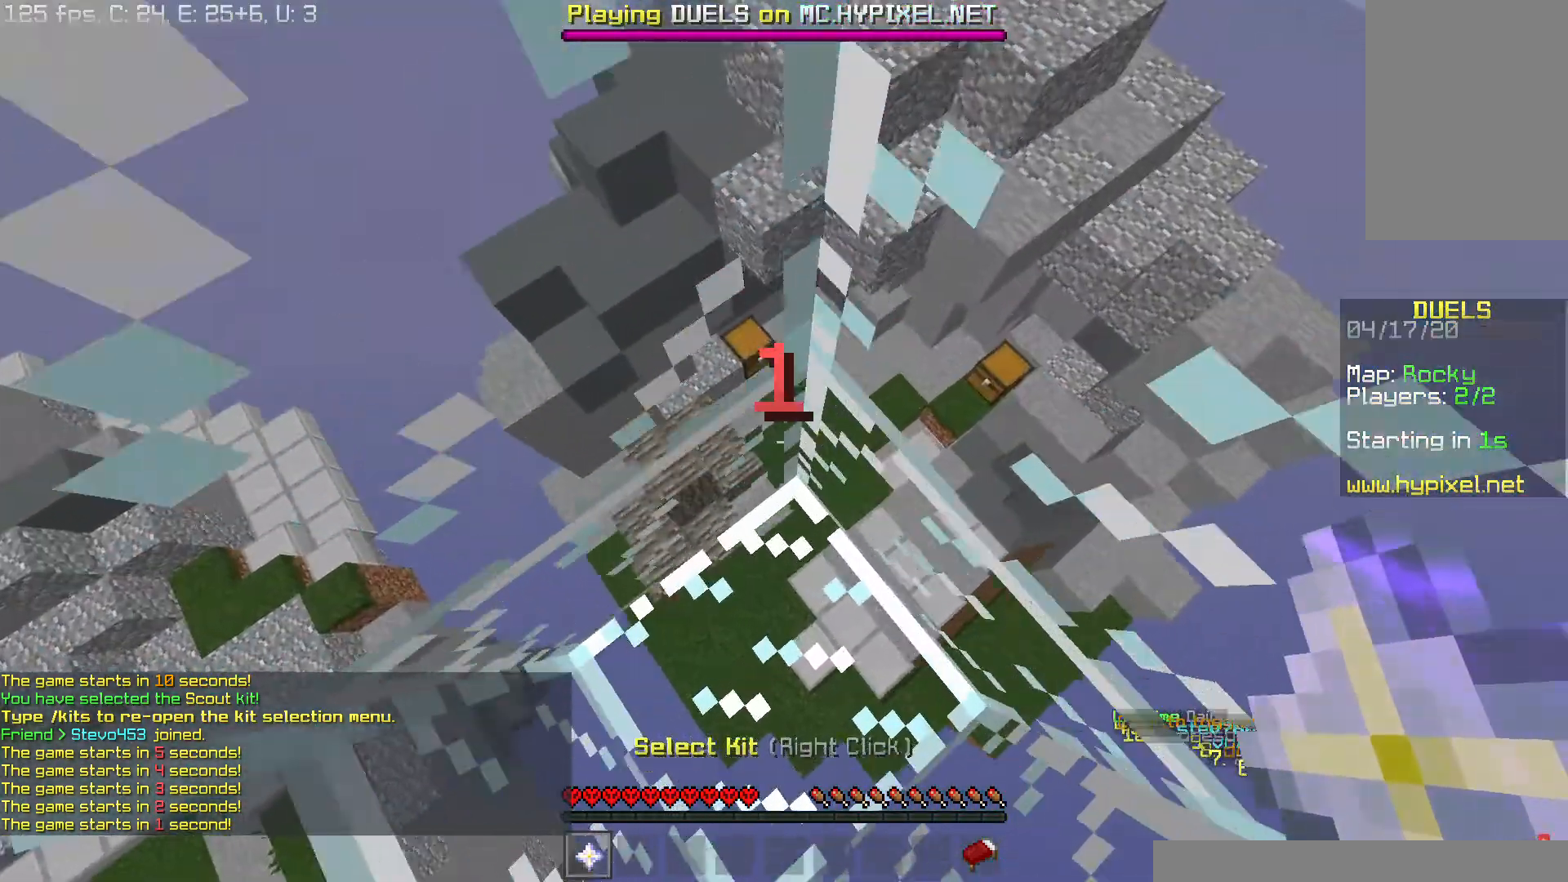
{"keys": ["w"], "mouse": [], "events": [[250, "space", "up"]]}
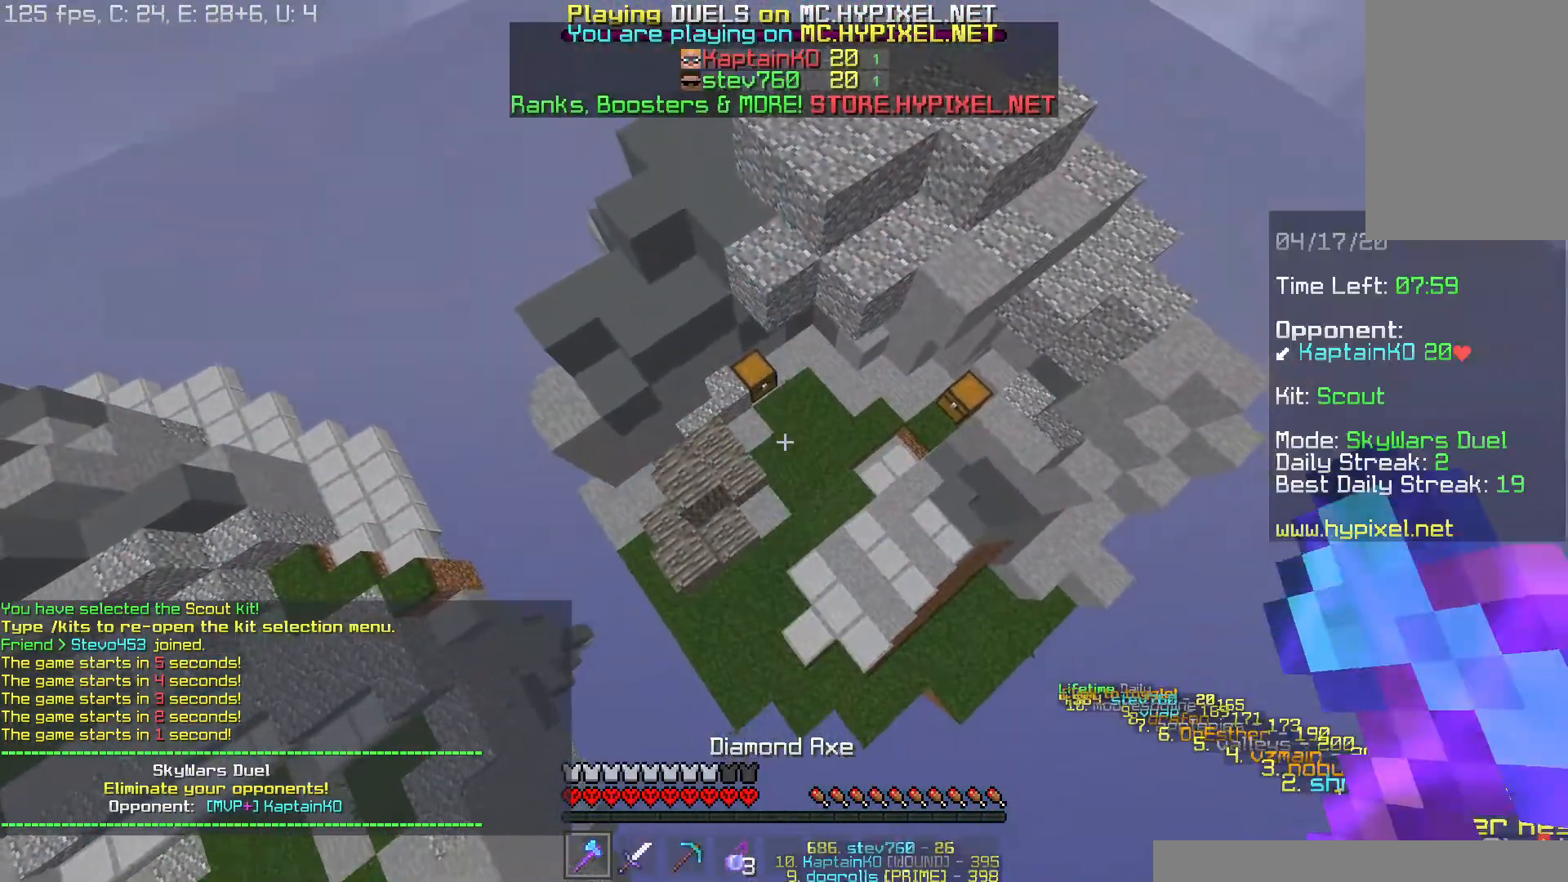
{"keys": ["d", "w"], "mouse": [], "events": [[484, "d", "down"]]}
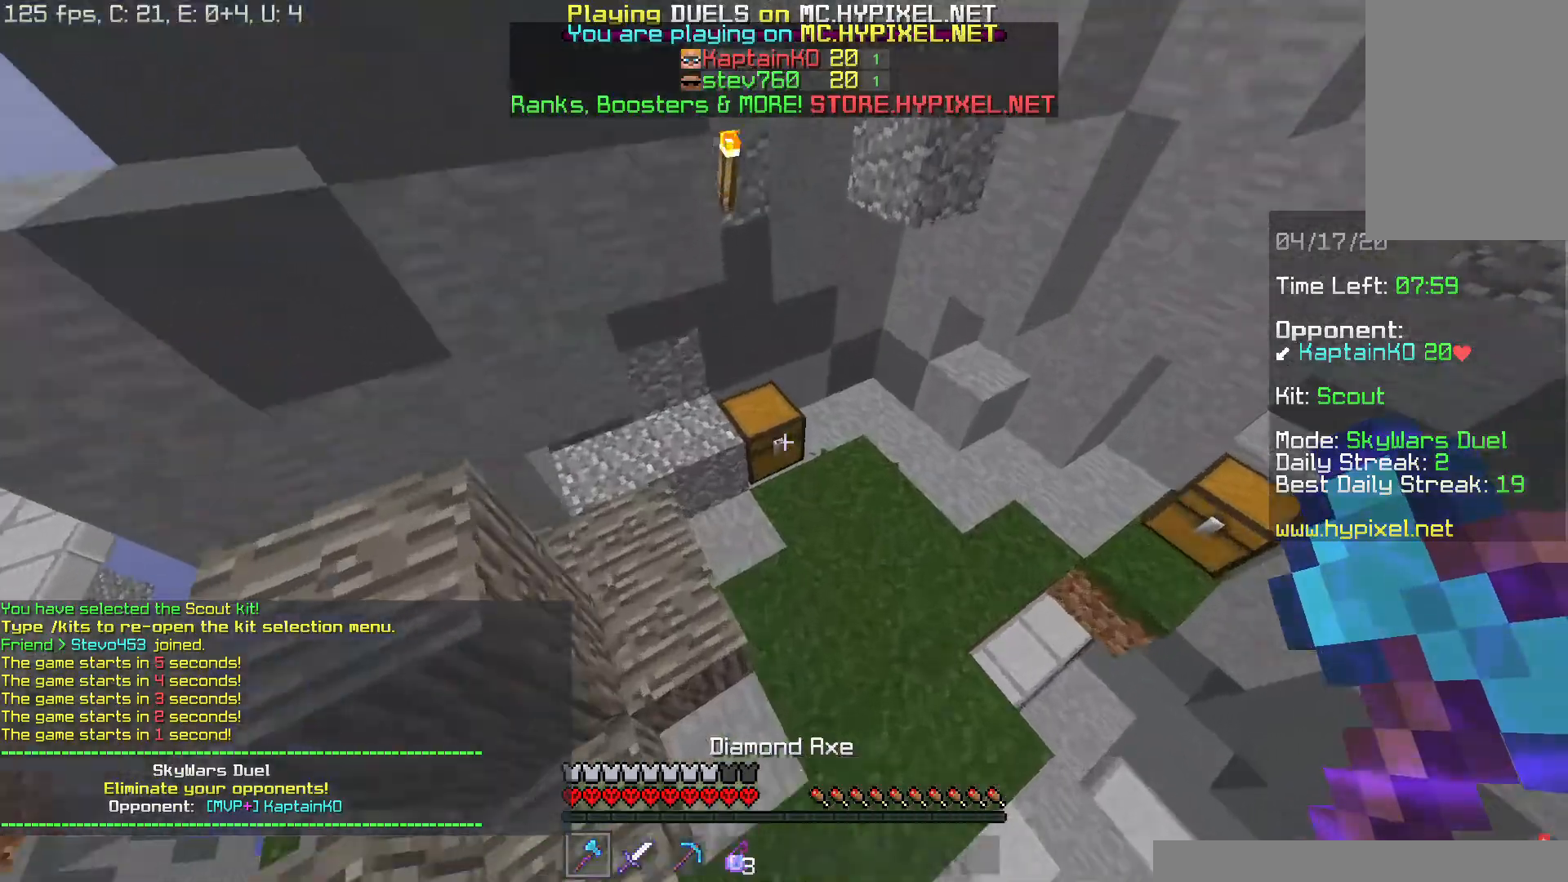
{"keys": ["w"], "mouse": ["left"], "events": [[250, "d", "up"], [283, "mouse_left", "down"]]}
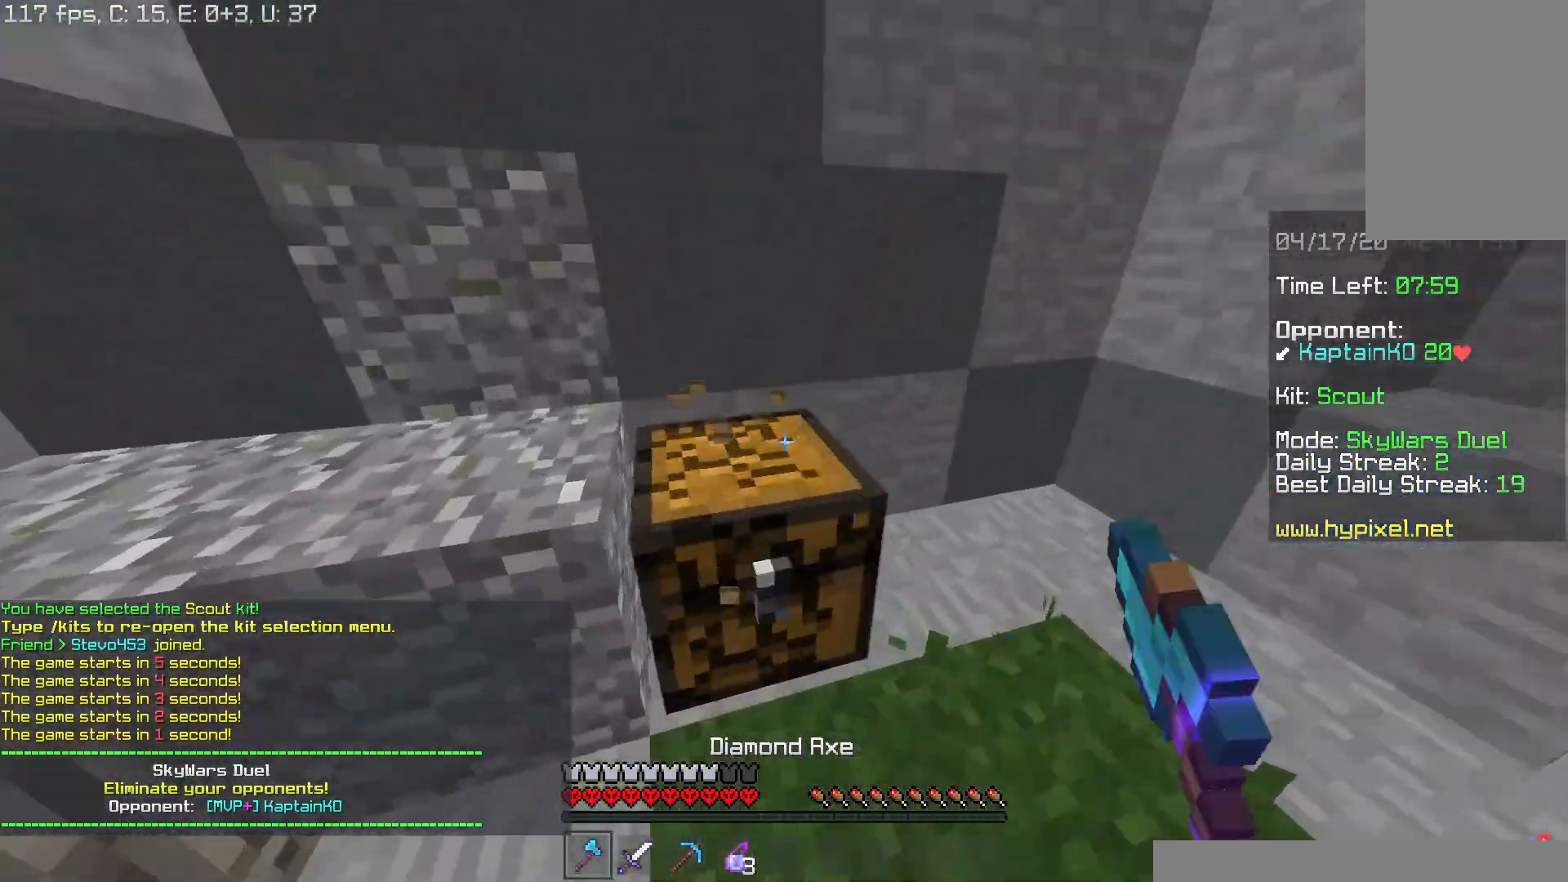
{"keys": ["a", "w"], "mouse": [], "events": [[84, "d", "down"], [284, "a", "down"], [300, "d", "up"], [300, "mouse_left", "up"]]}
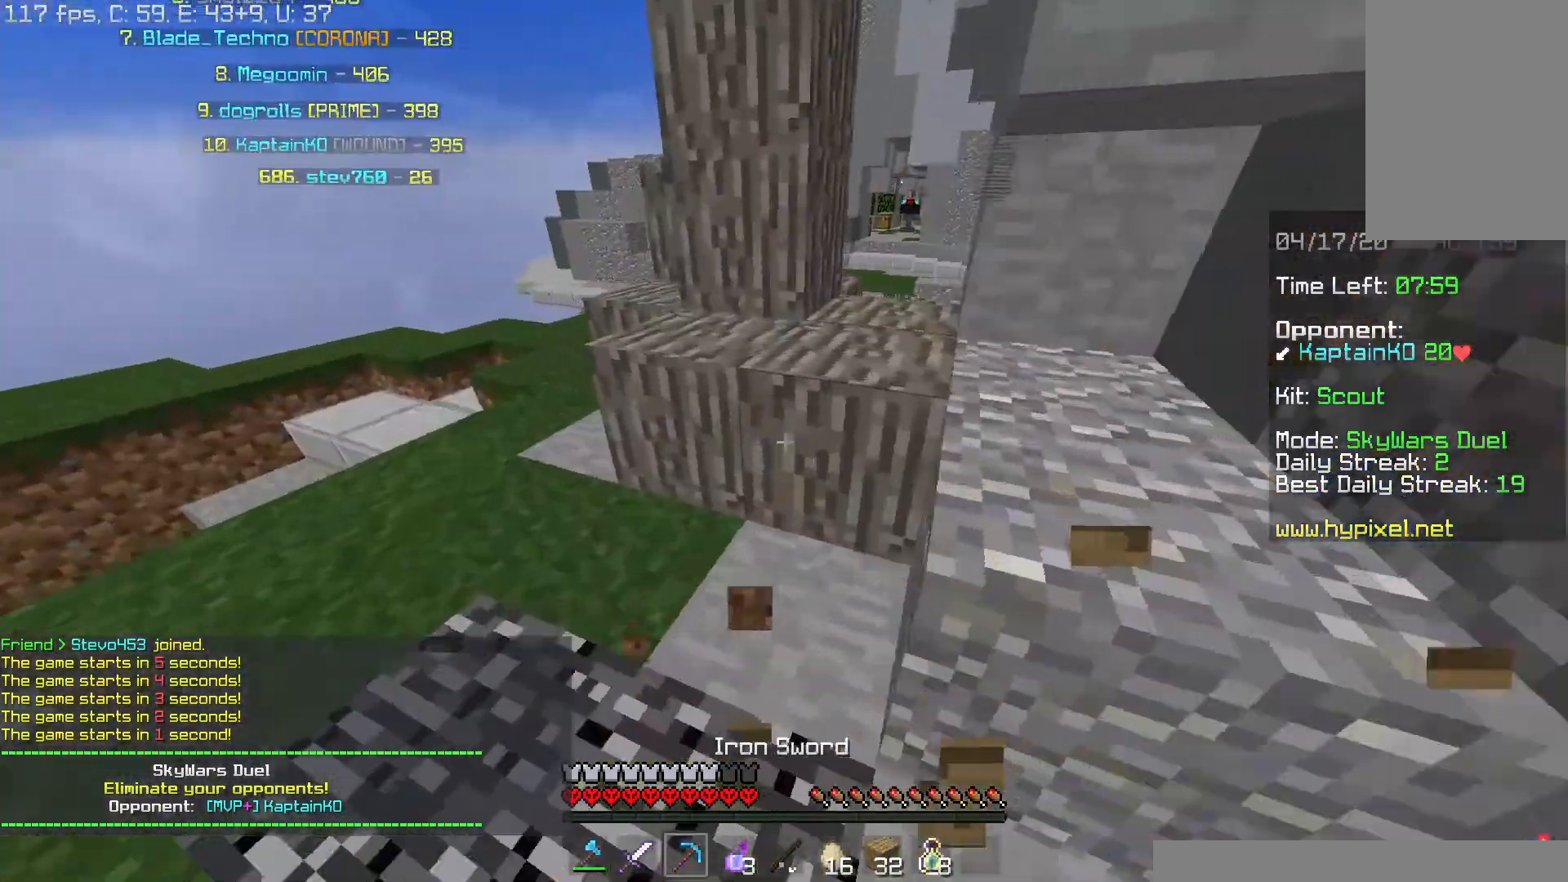
{"keys": ["a", "w"], "mouse": ["right"], "events": [[433, "mouse_right", "down"]]}
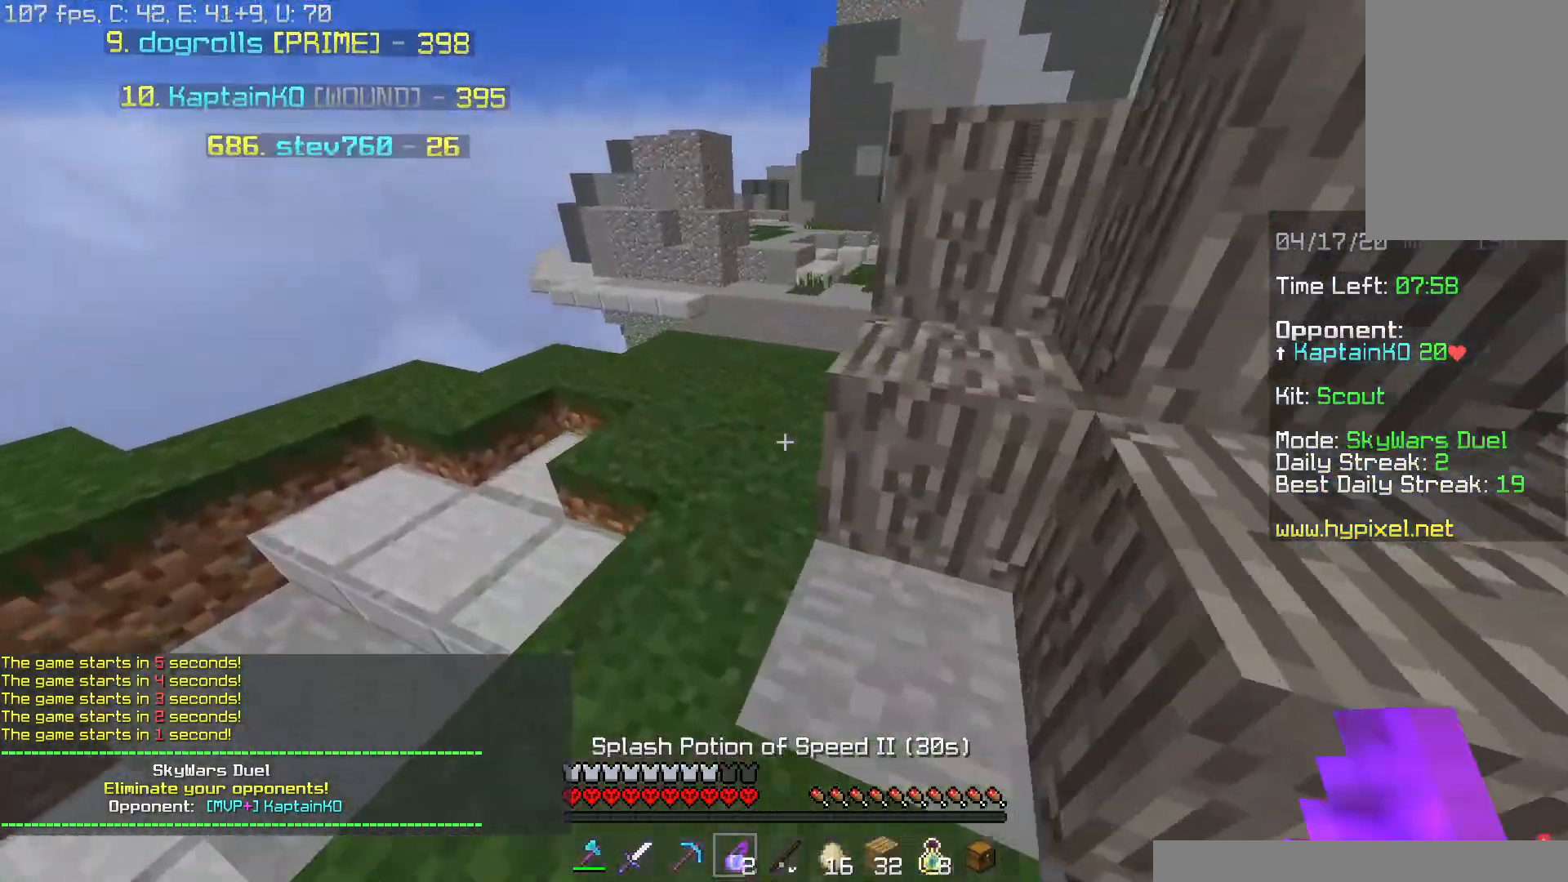
{"keys": ["d", "w"], "mouse": [], "events": [[67, "a", "up"], [67, "mouse_right", "up"], [234, "a", "down"], [300, "a", "up"], [484, "d", "down"]]}